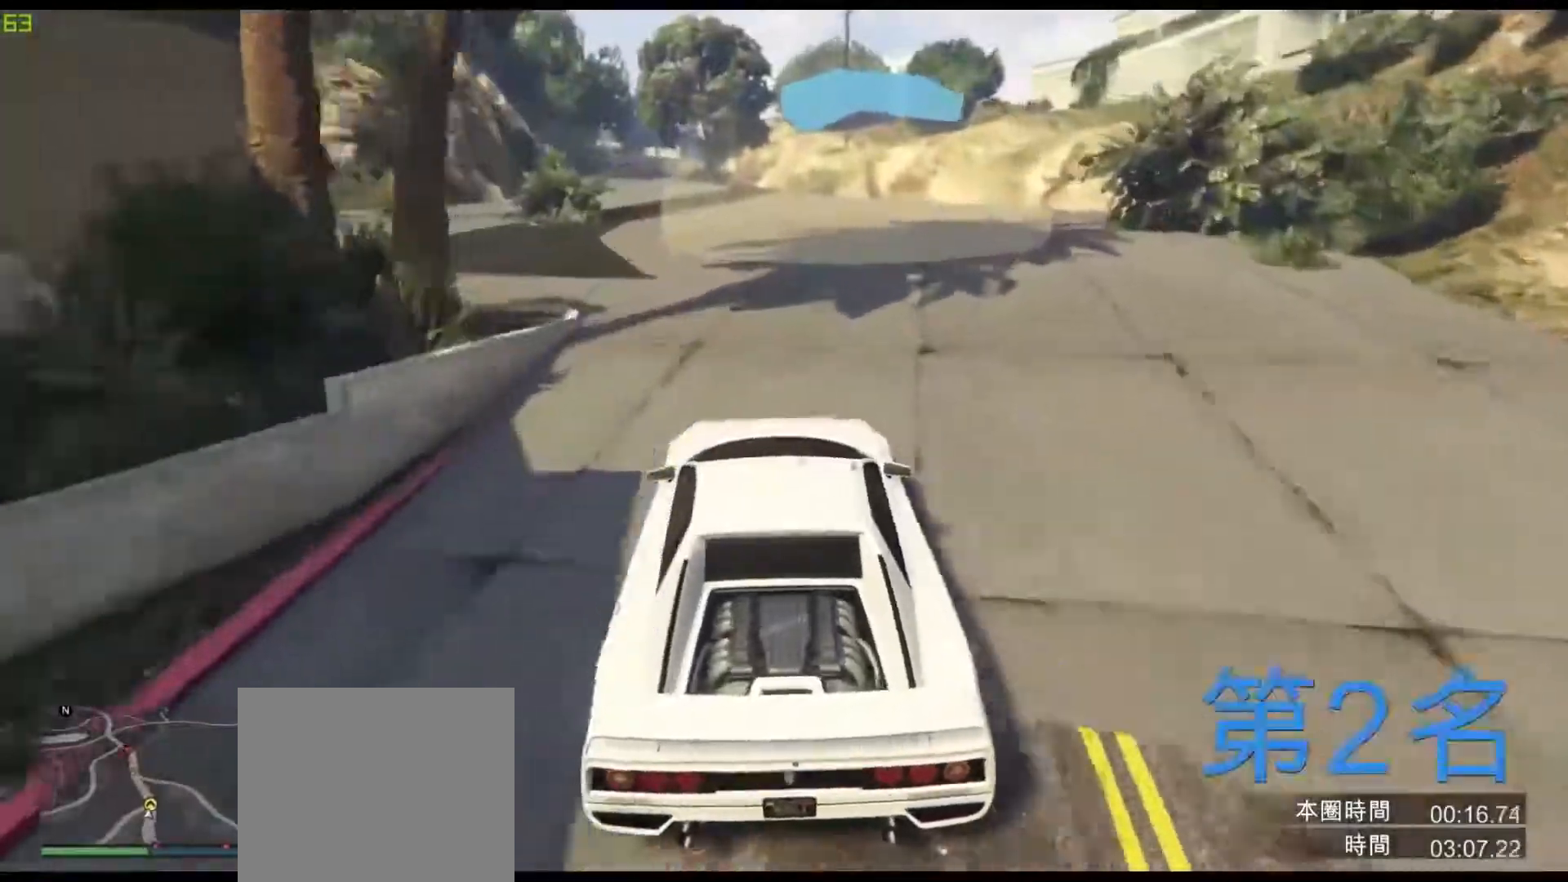
Gameplay with keyboard; each line is a JSON object with the keys held at the frame after it. "events" lists presses ("down") and releases ("up") of "a", "ctrl", "d", "e", "q", "s", "shift", "space" and "w" between this image and that frame as [ms after this image, input, new state], when the widget could be followed in between. No other keys are recorded. Mouse input is not recorded.
{"keys": ["w"], "events": [[50, "a", "up"], [150, "s", "down"], [383, "s", "up"]]}
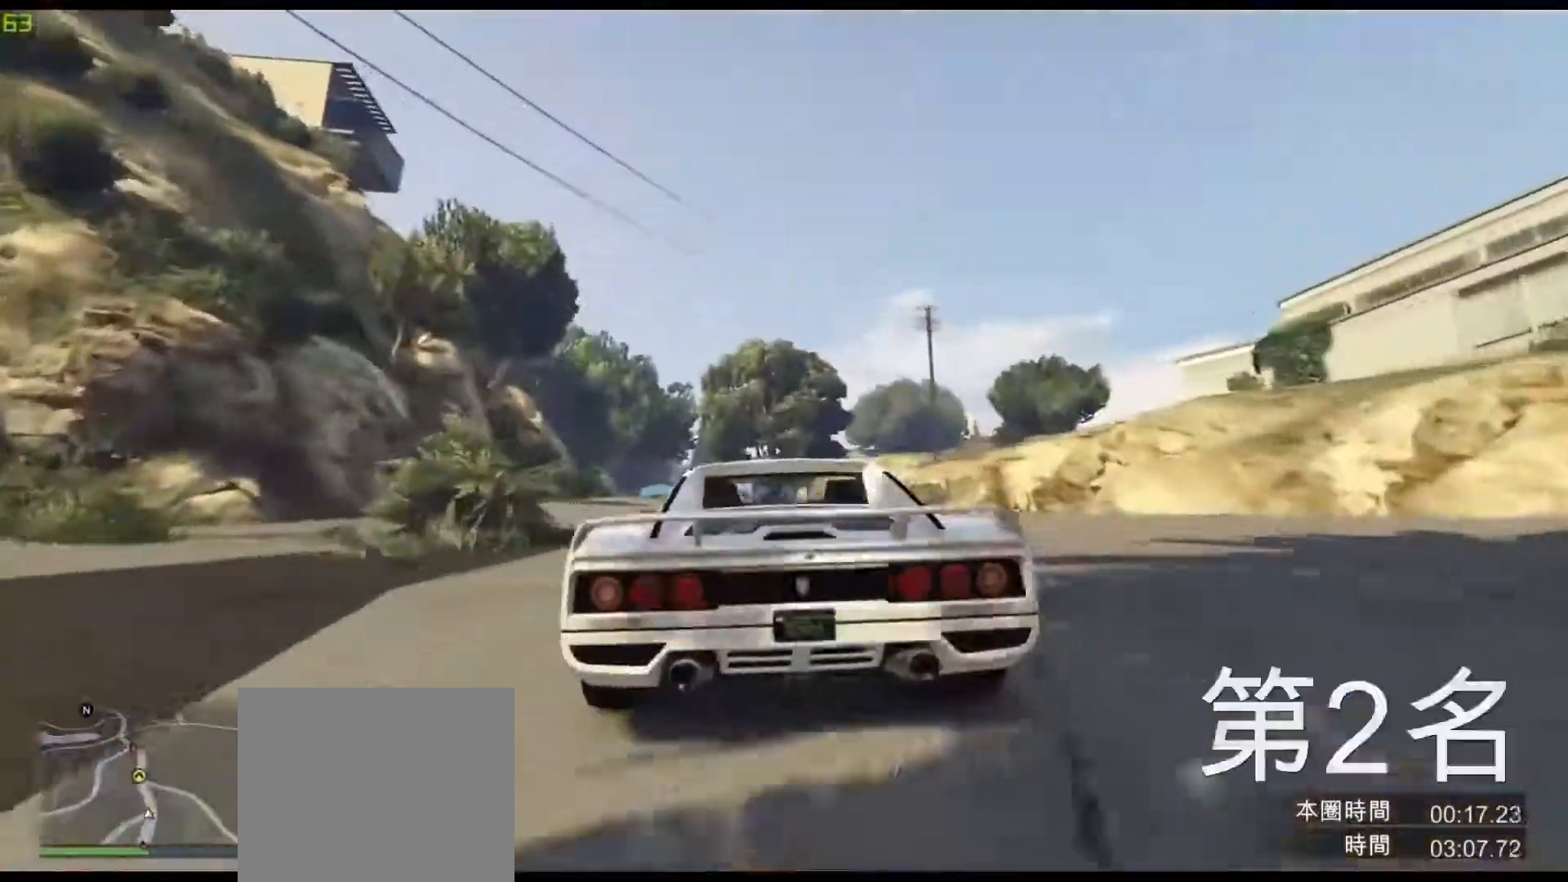
{"keys": ["w"], "events": [[17, "a", "down"], [100, "a", "up"], [317, "a", "down"], [400, "a", "up"]]}
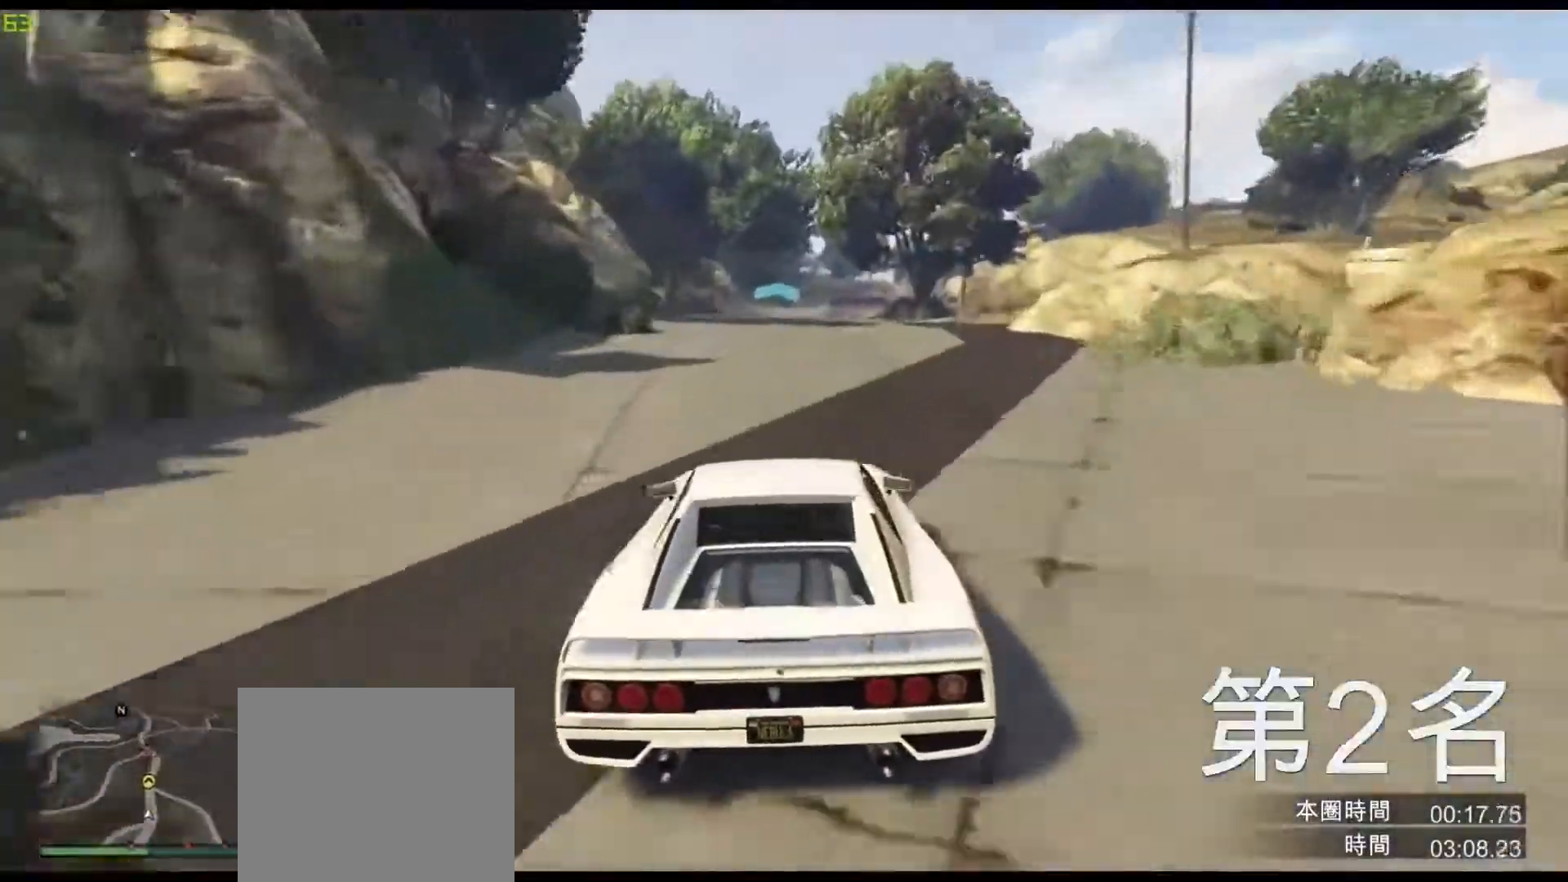
{"keys": ["w"], "events": [[367, "d", "down"], [450, "d", "up"]]}
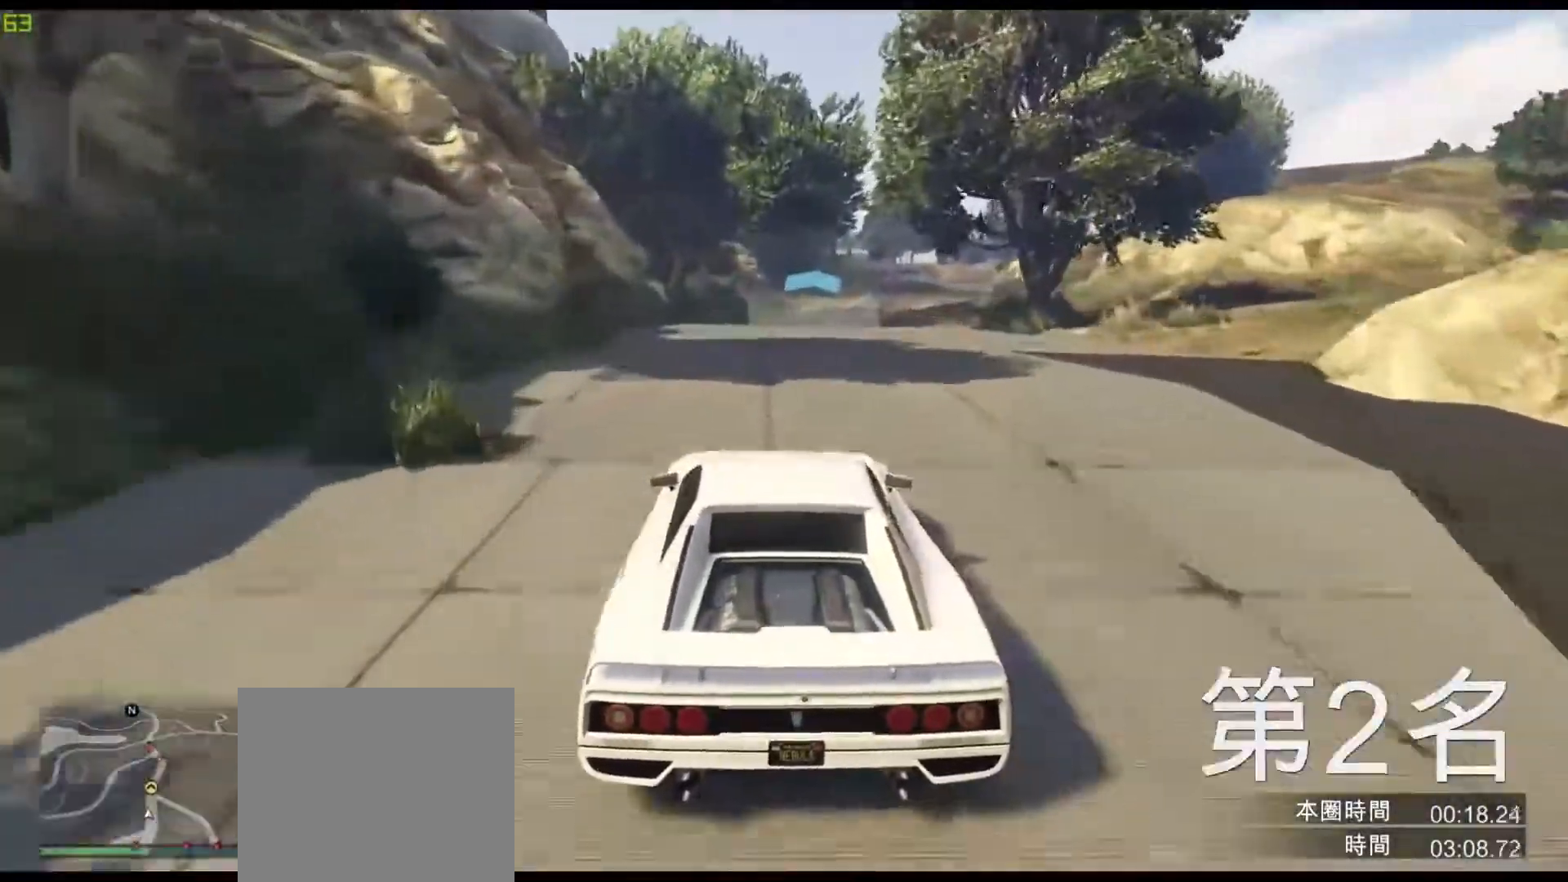
{"keys": ["w"], "events": [[183, "d", "down"], [267, "d", "up"]]}
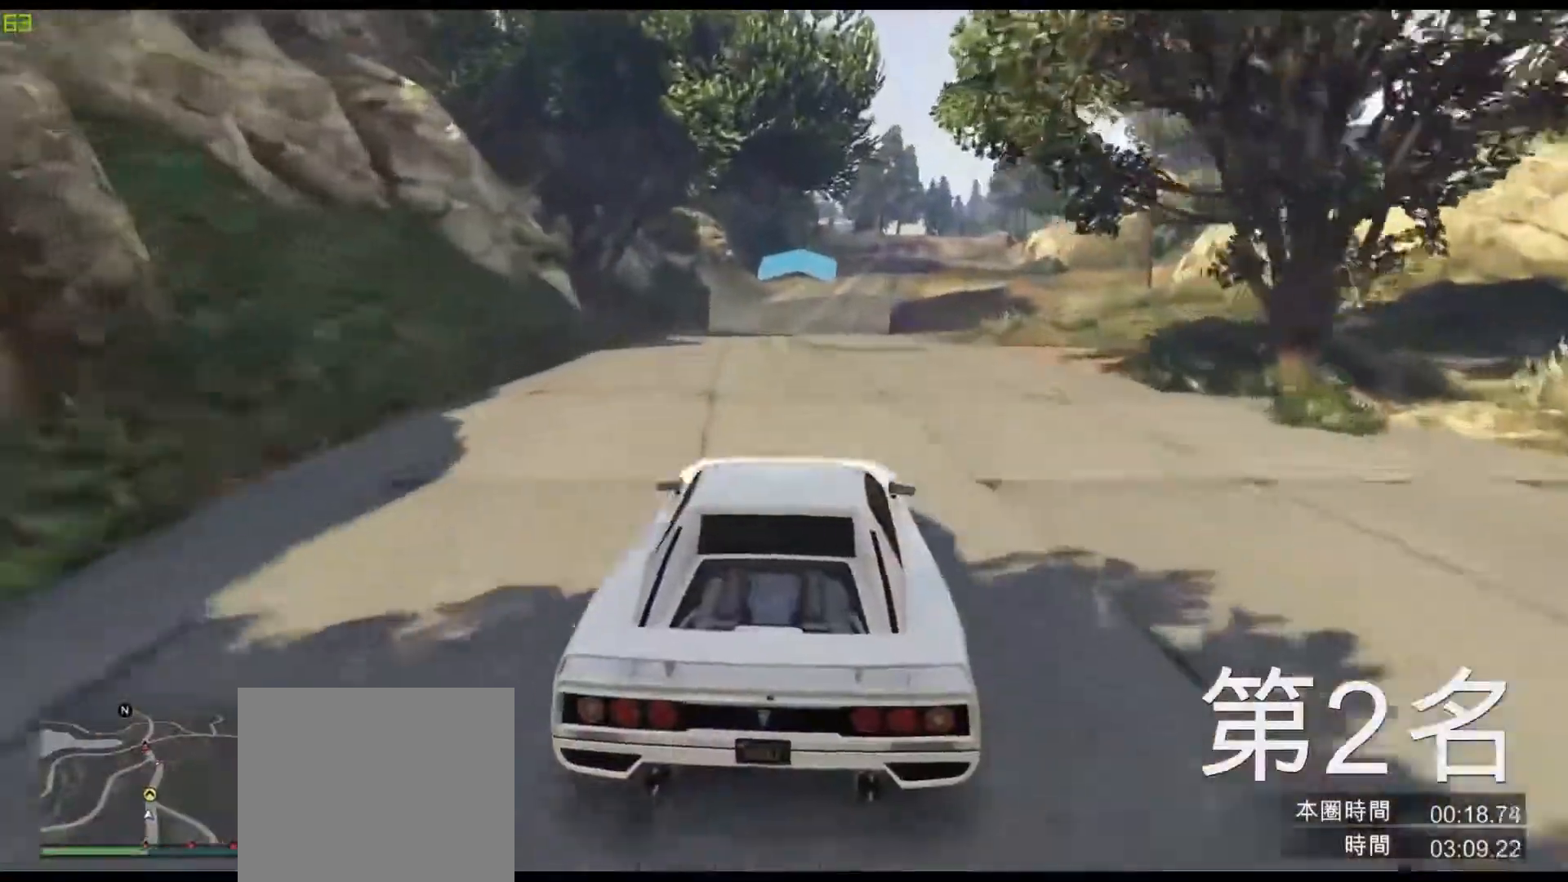
{"keys": ["w"], "events": [[400, "d", "down"], [467, "d", "up"]]}
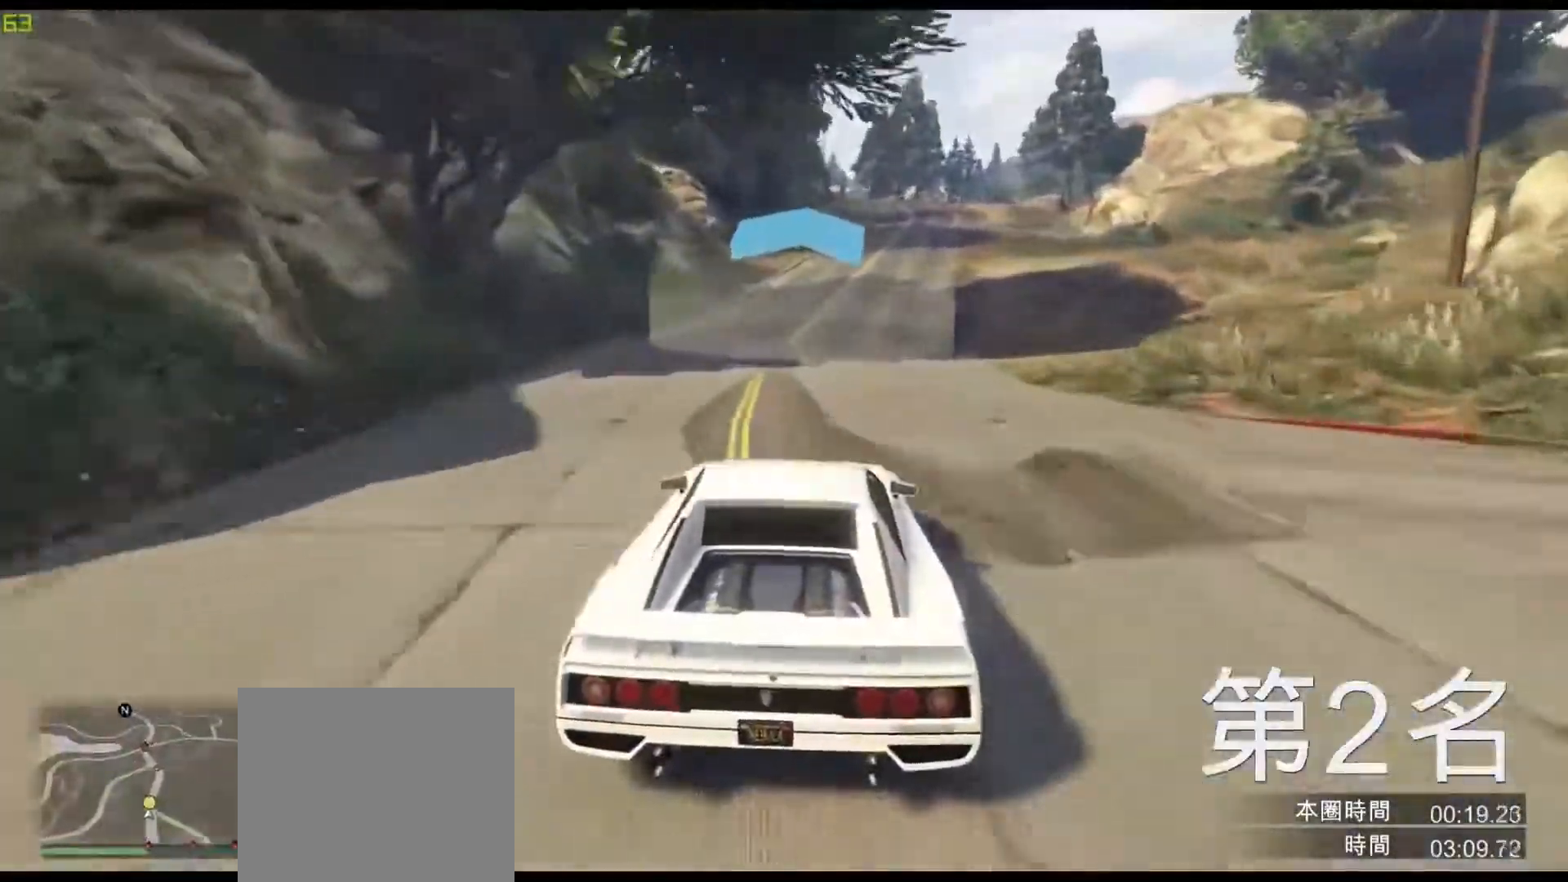
{"keys": ["w"], "events": [[250, "d", "down"], [383, "d", "up"]]}
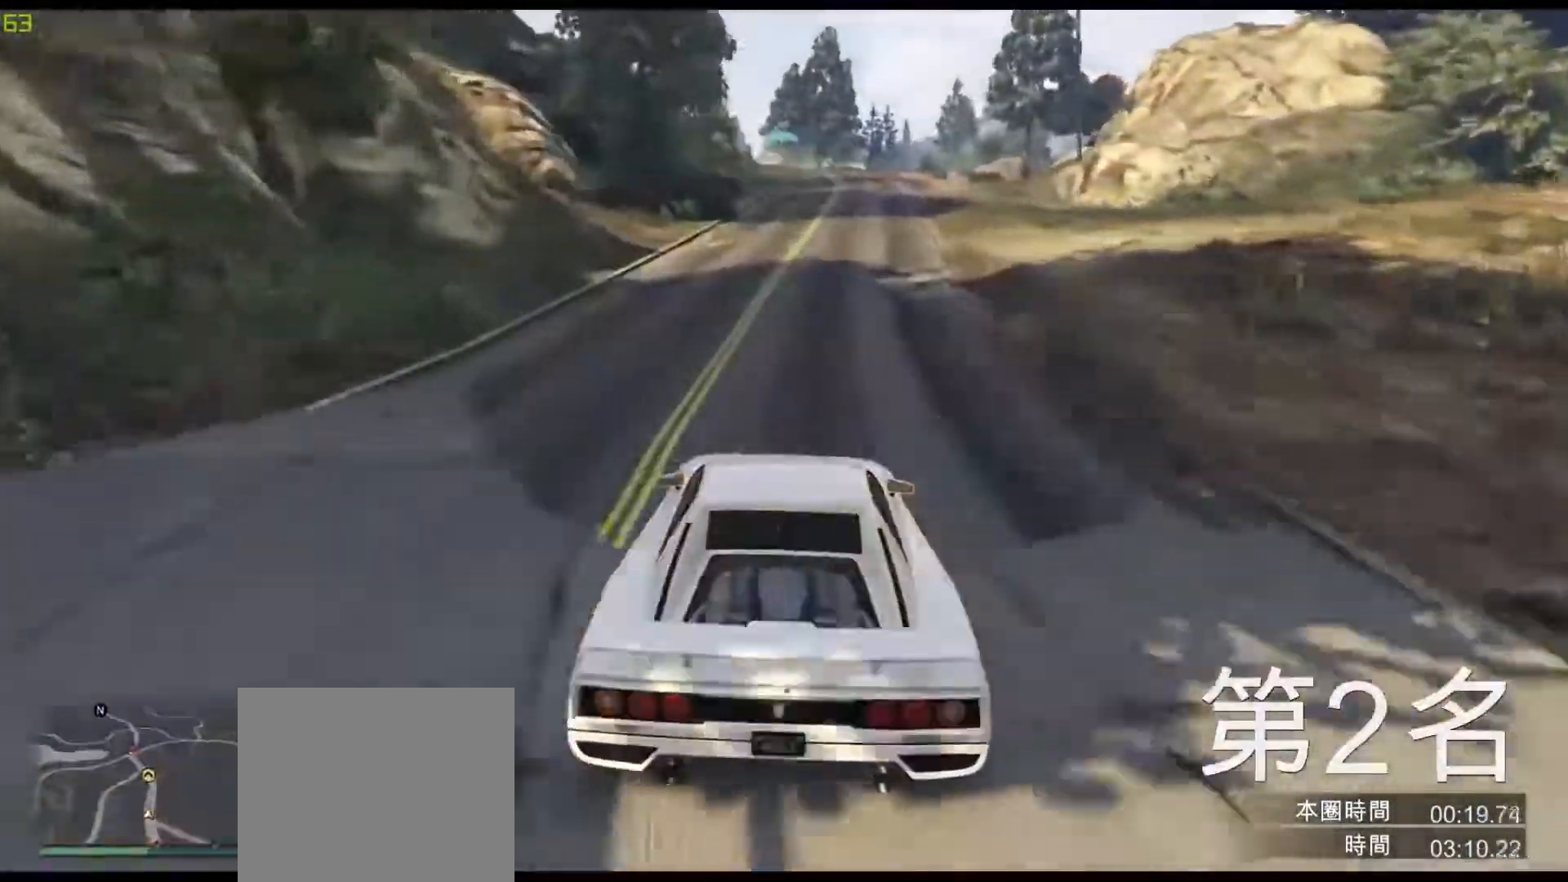
{"keys": ["w"], "events": [[117, "d", "down"], [183, "d", "up"]]}
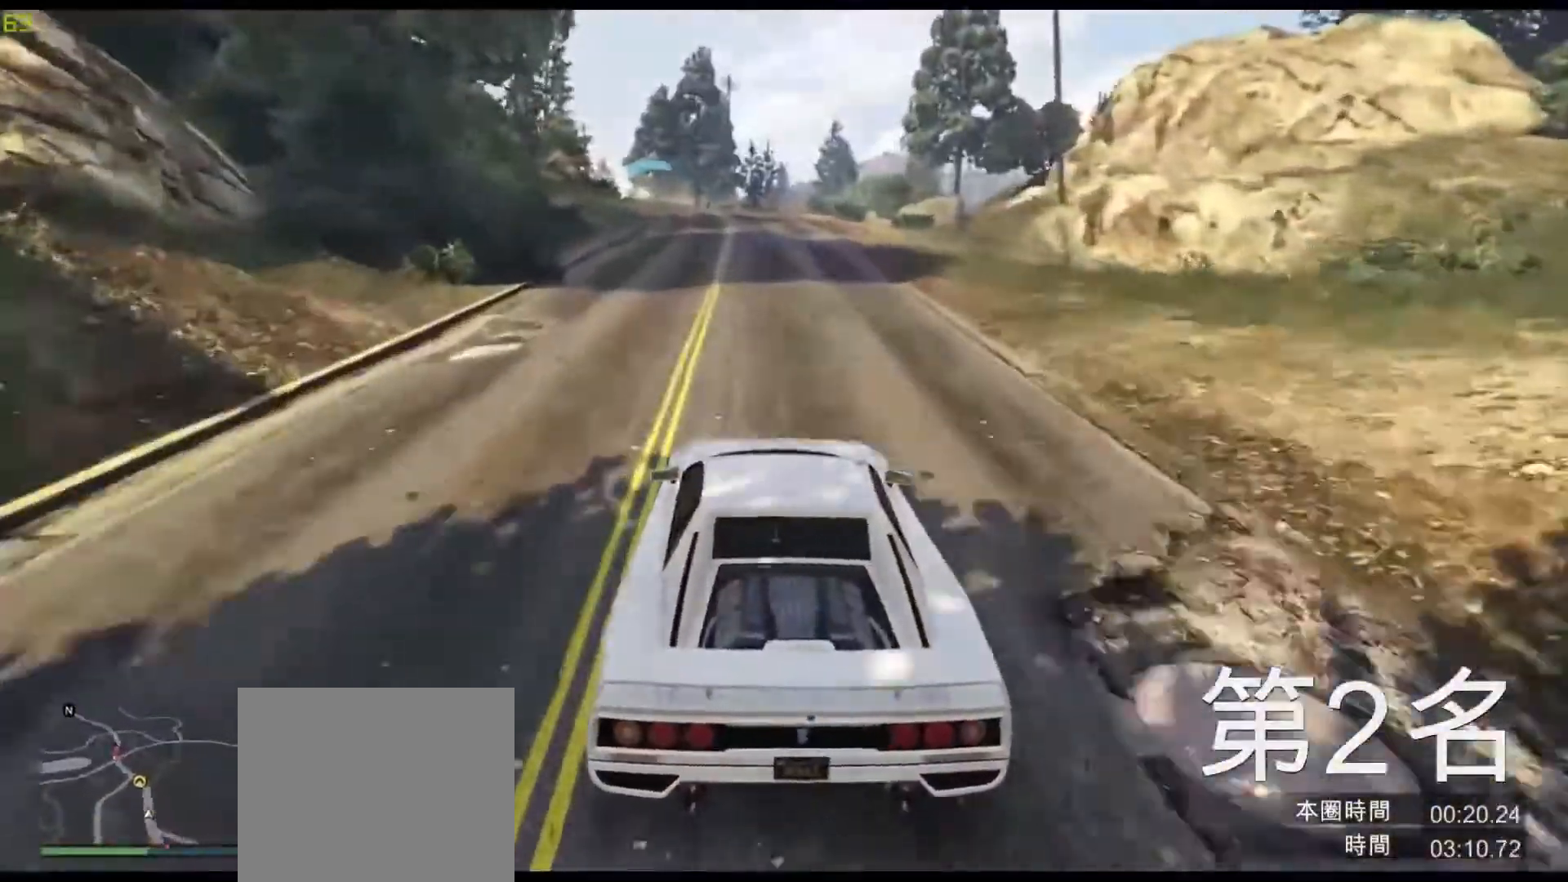
{"keys": ["w"], "events": [[350, "a", "down"], [433, "a", "up"]]}
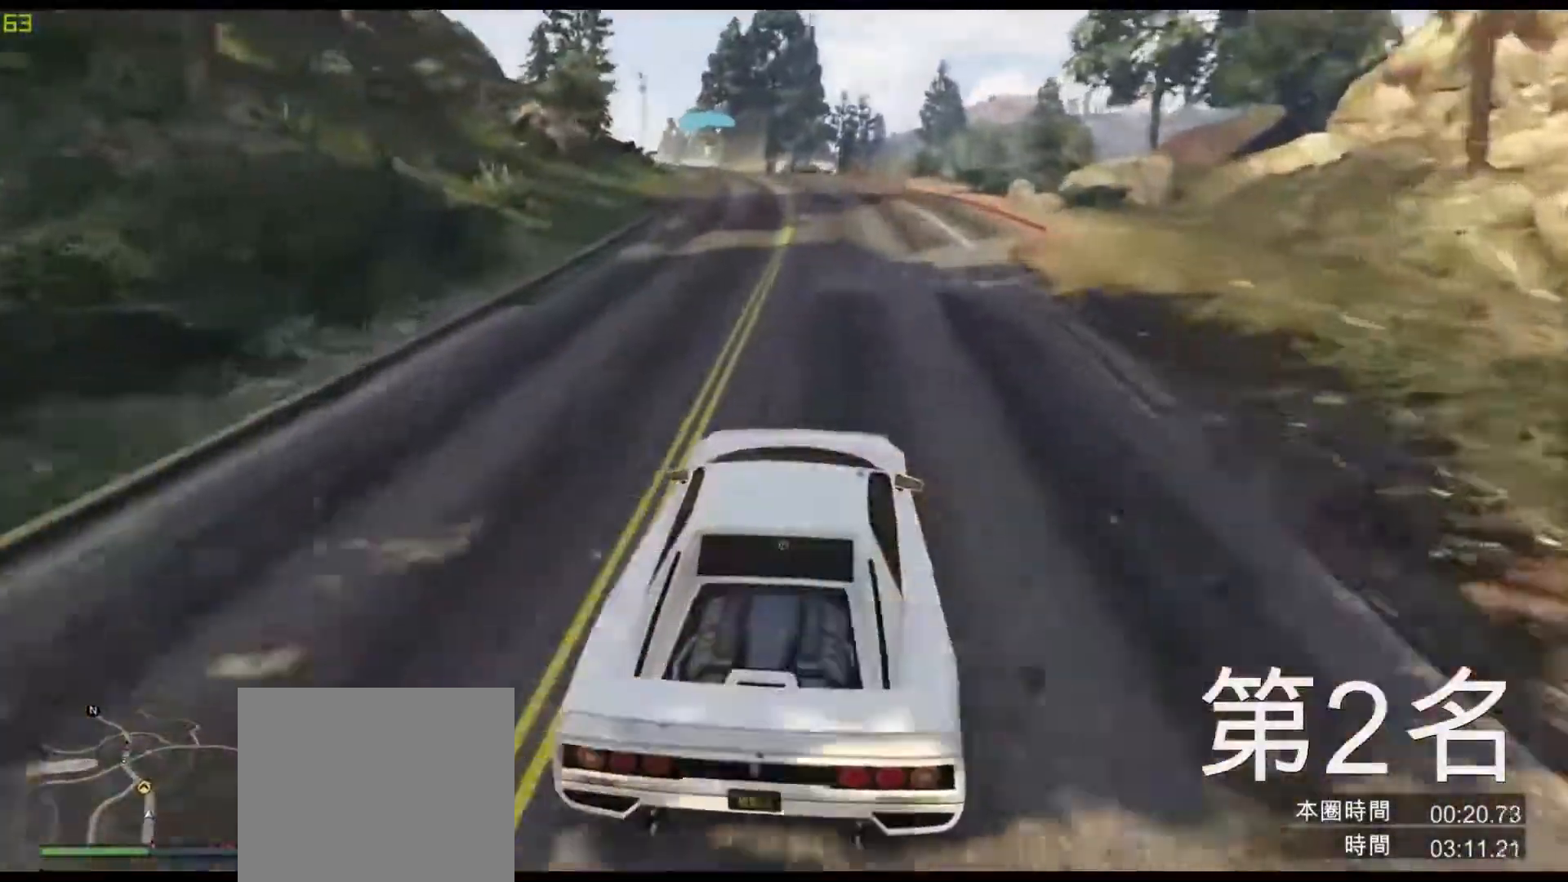
{"keys": ["a", "w"], "events": [[150, "a", "down"], [233, "a", "up"], [450, "a", "down"]]}
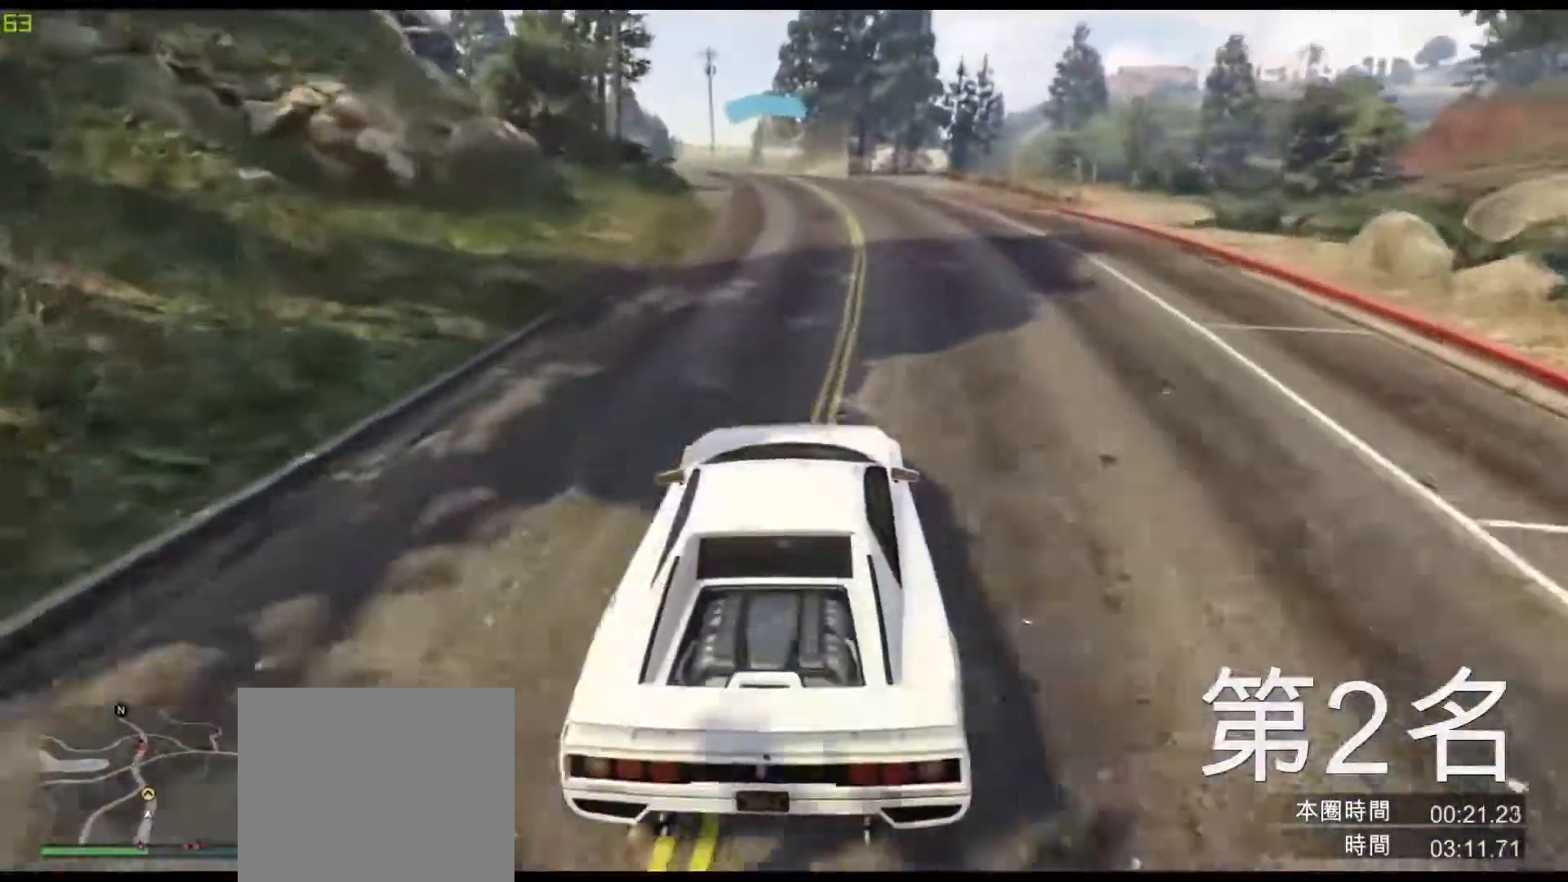
{"keys": ["w"], "events": [[33, "a", "up"], [350, "a", "down"], [450, "a", "up"]]}
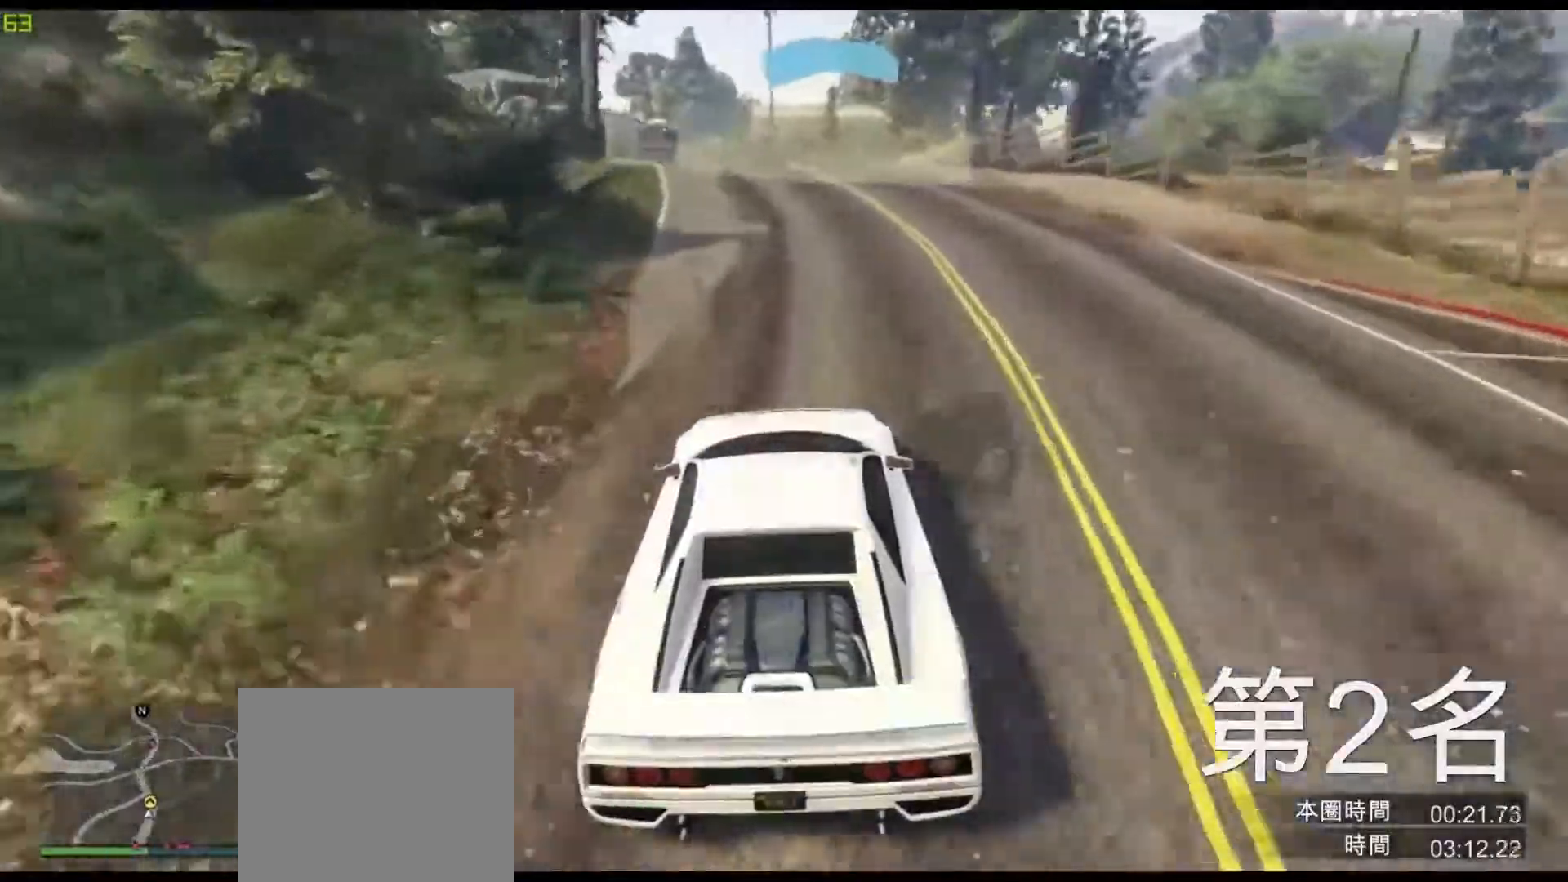
{"keys": ["w"], "events": [[133, "a", "down"], [200, "a", "up"]]}
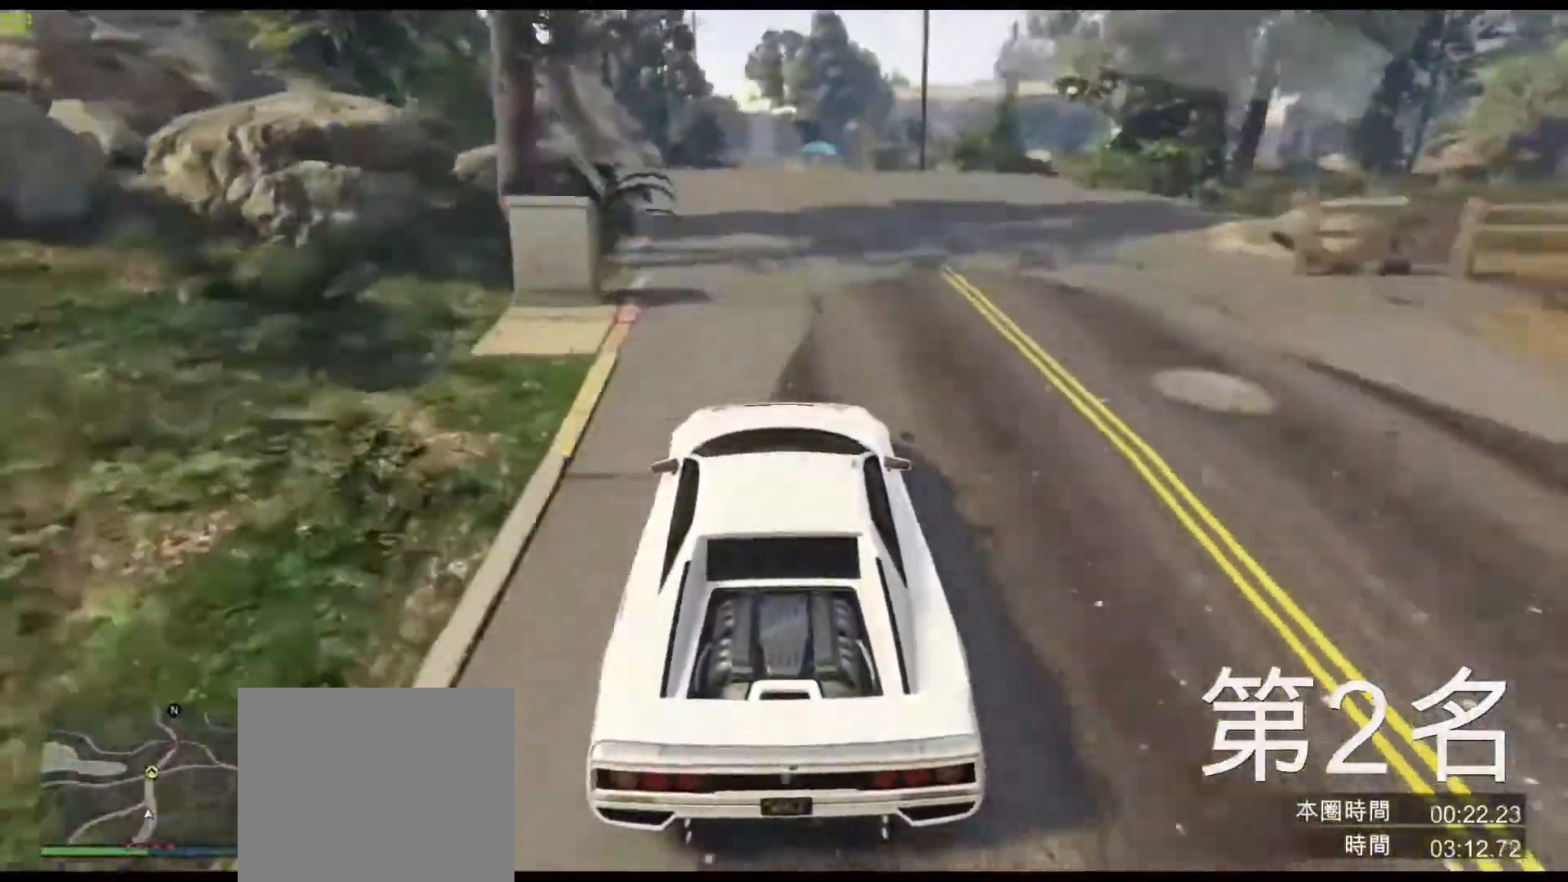
{"keys": ["w"], "events": [[300, "a", "down"], [333, "a", "up"]]}
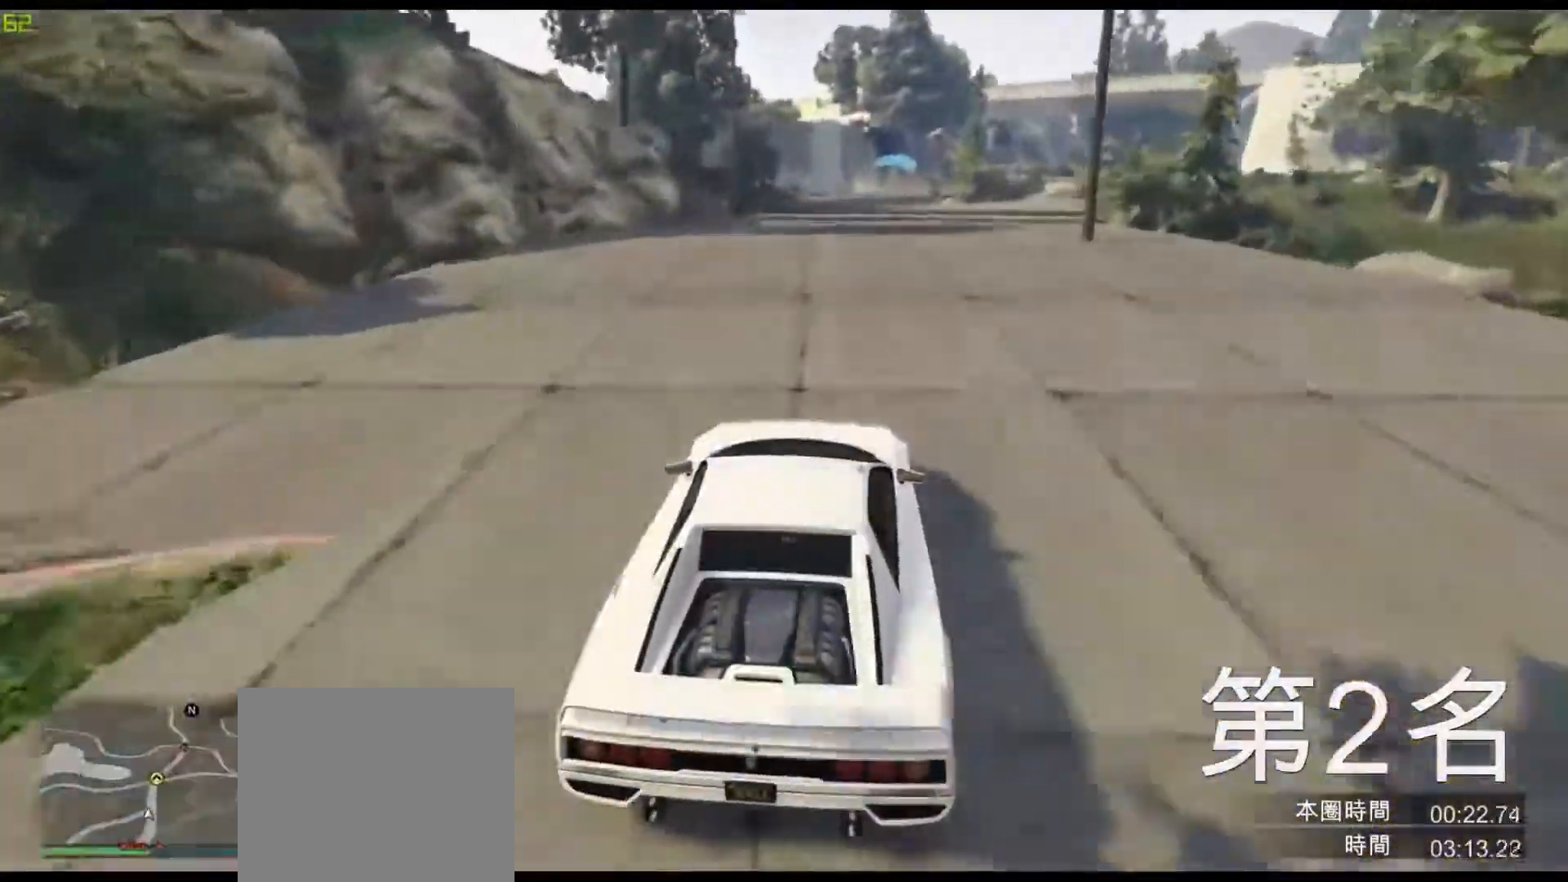
{"keys": ["w"], "events": [[100, "d", "down"], [167, "d", "up"]]}
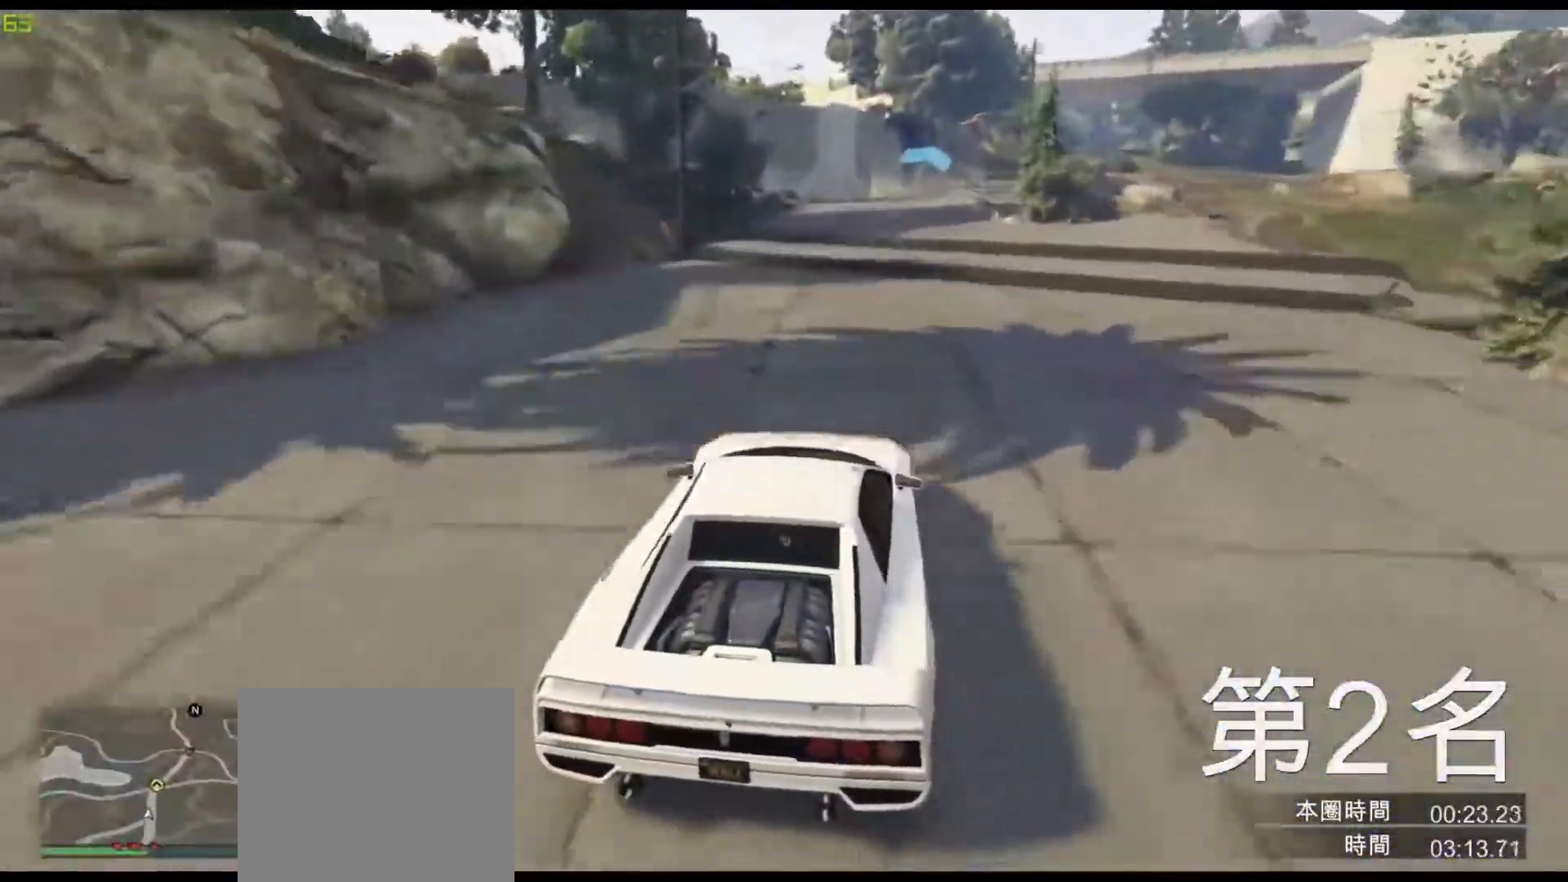
{"keys": ["w"], "events": [[283, "d", "down"], [350, "d", "up"]]}
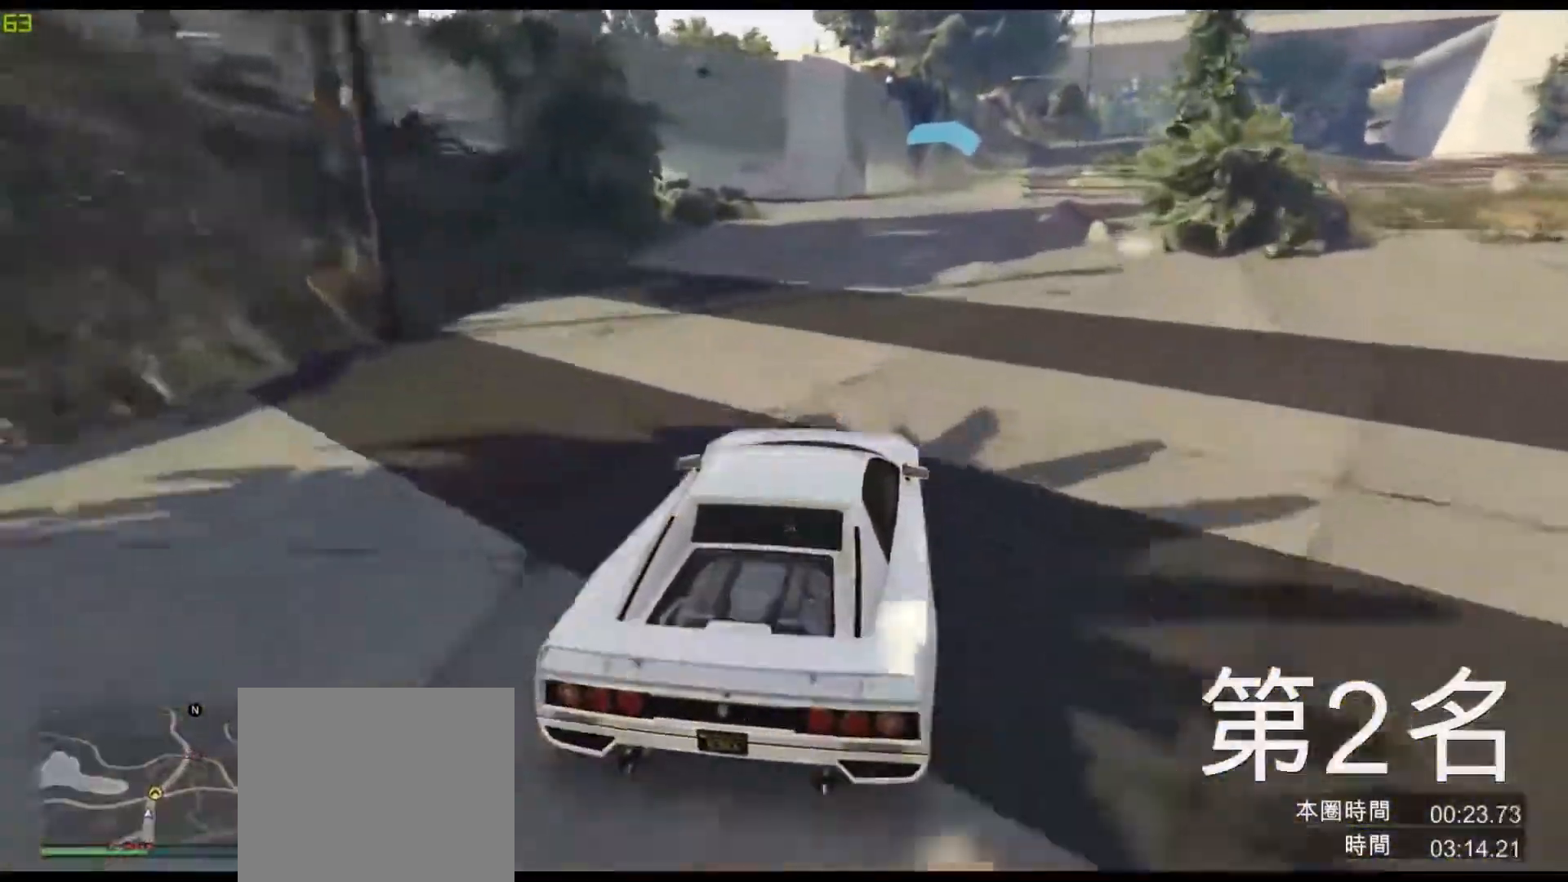
{"keys": ["w"], "events": [[117, "d", "down"], [217, "d", "up"], [433, "d", "down"], [500, "d", "up"]]}
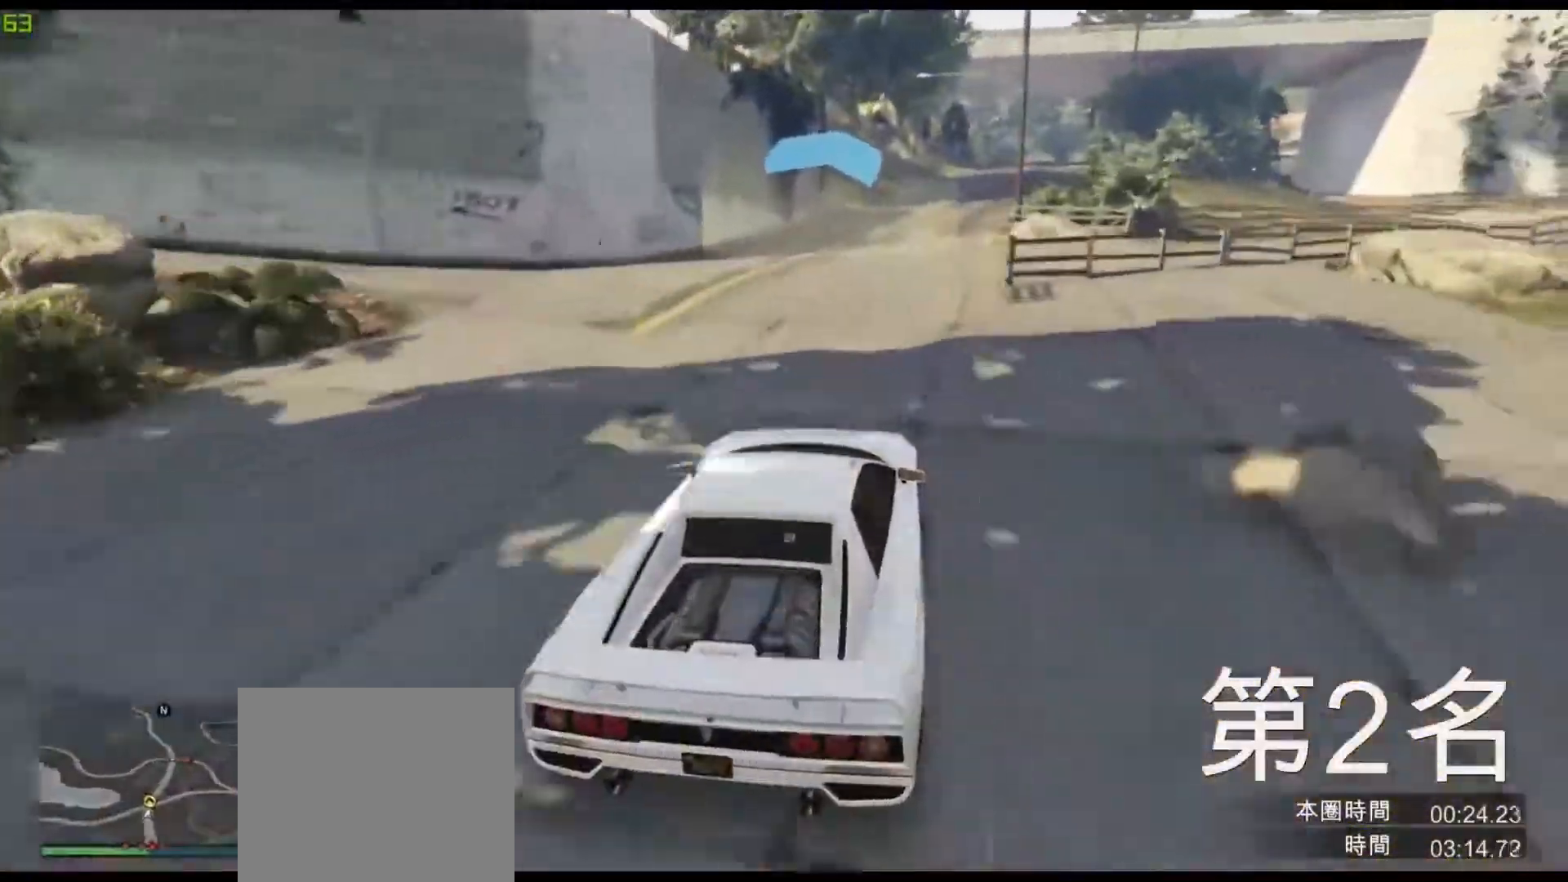
{"keys": ["d", "w"], "events": [[467, "d", "down"]]}
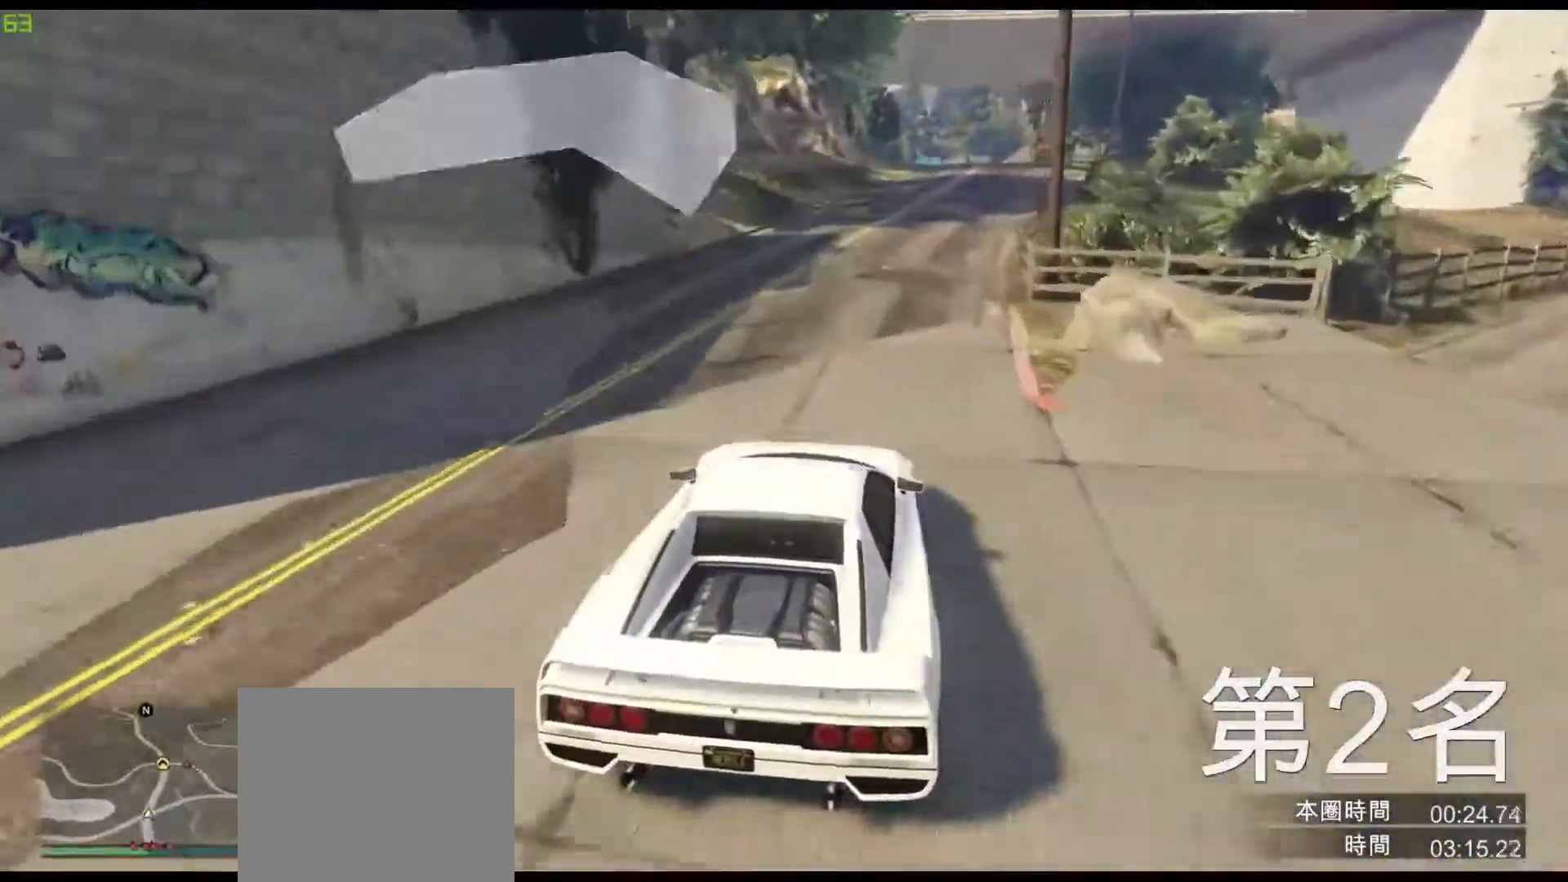
{"keys": ["w"], "events": [[33, "d", "up"], [367, "d", "down"], [433, "d", "up"]]}
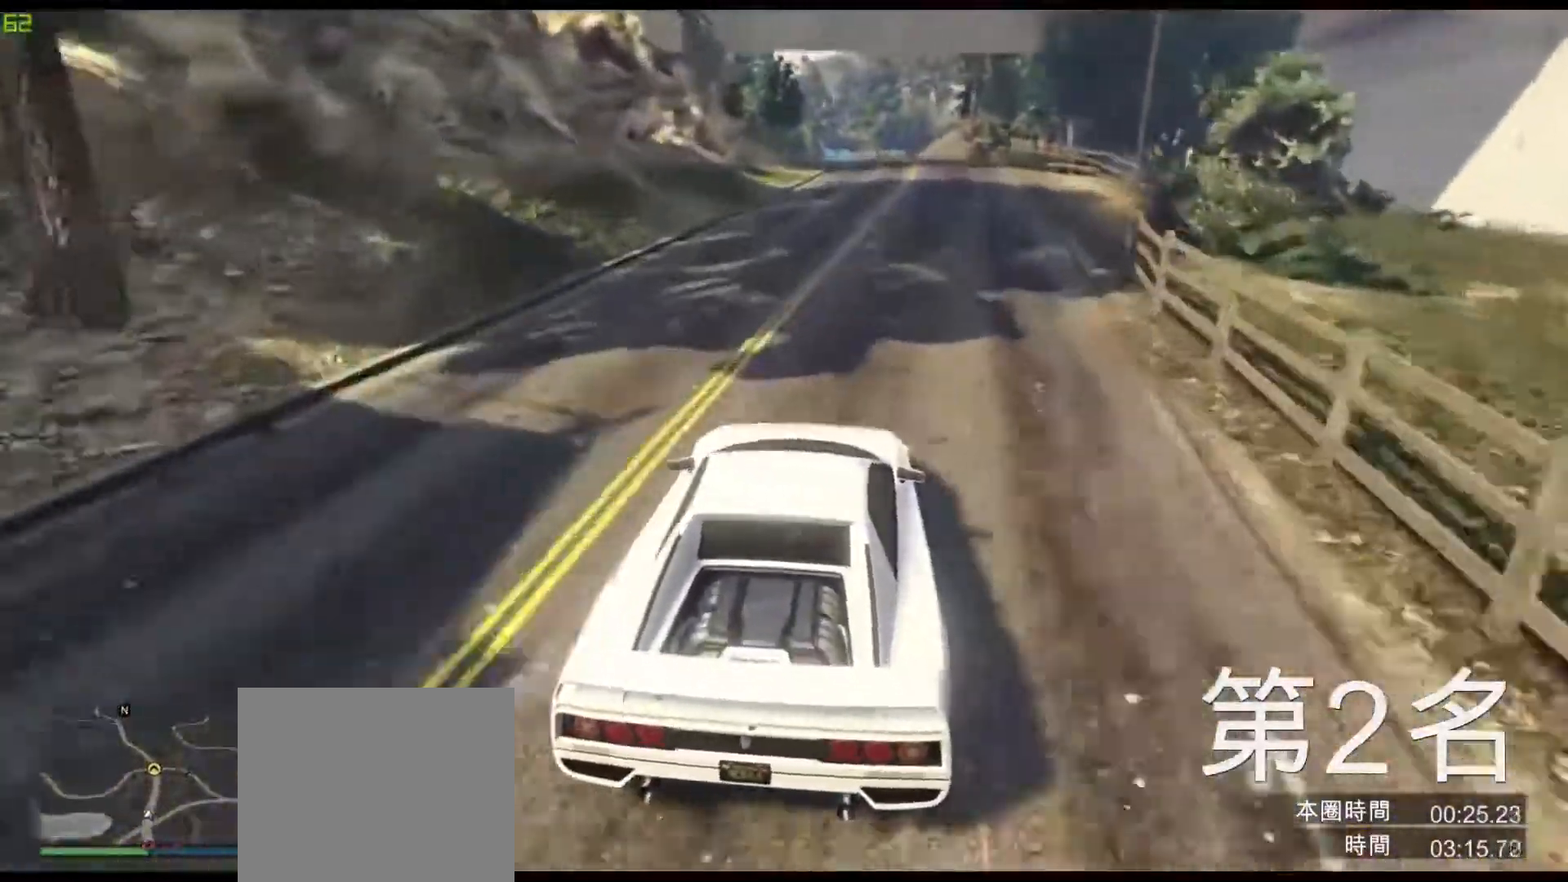
{"keys": ["a", "w"], "events": [[450, "a", "down"]]}
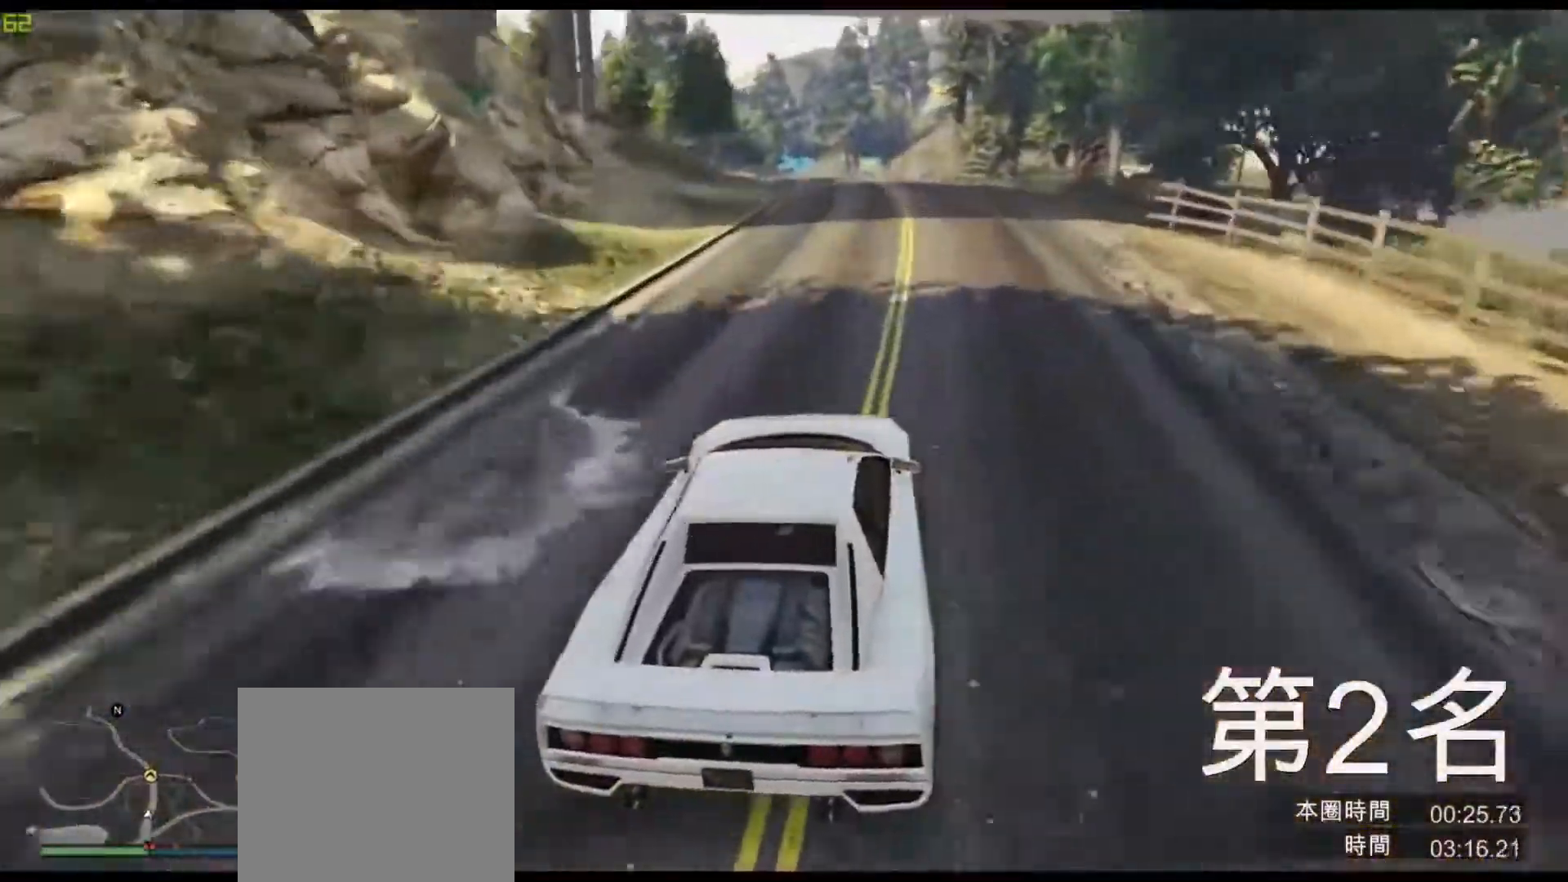
{"keys": ["w"], "events": [[67, "a", "up"], [317, "a", "down"], [400, "a", "up"]]}
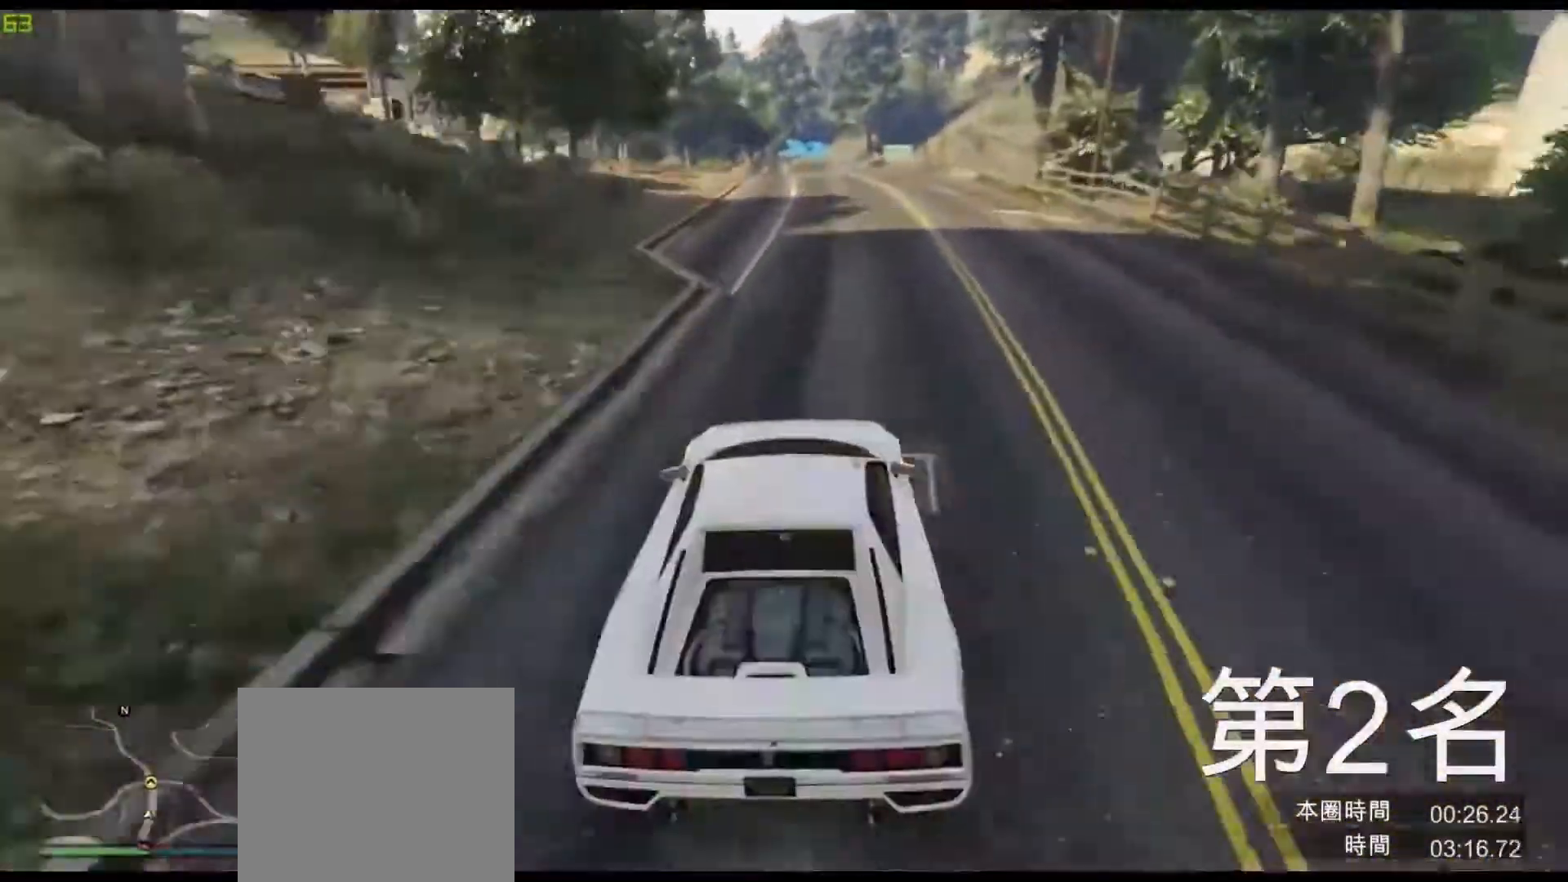
{"keys": ["w"], "events": [[183, "a", "down"], [250, "a", "up"]]}
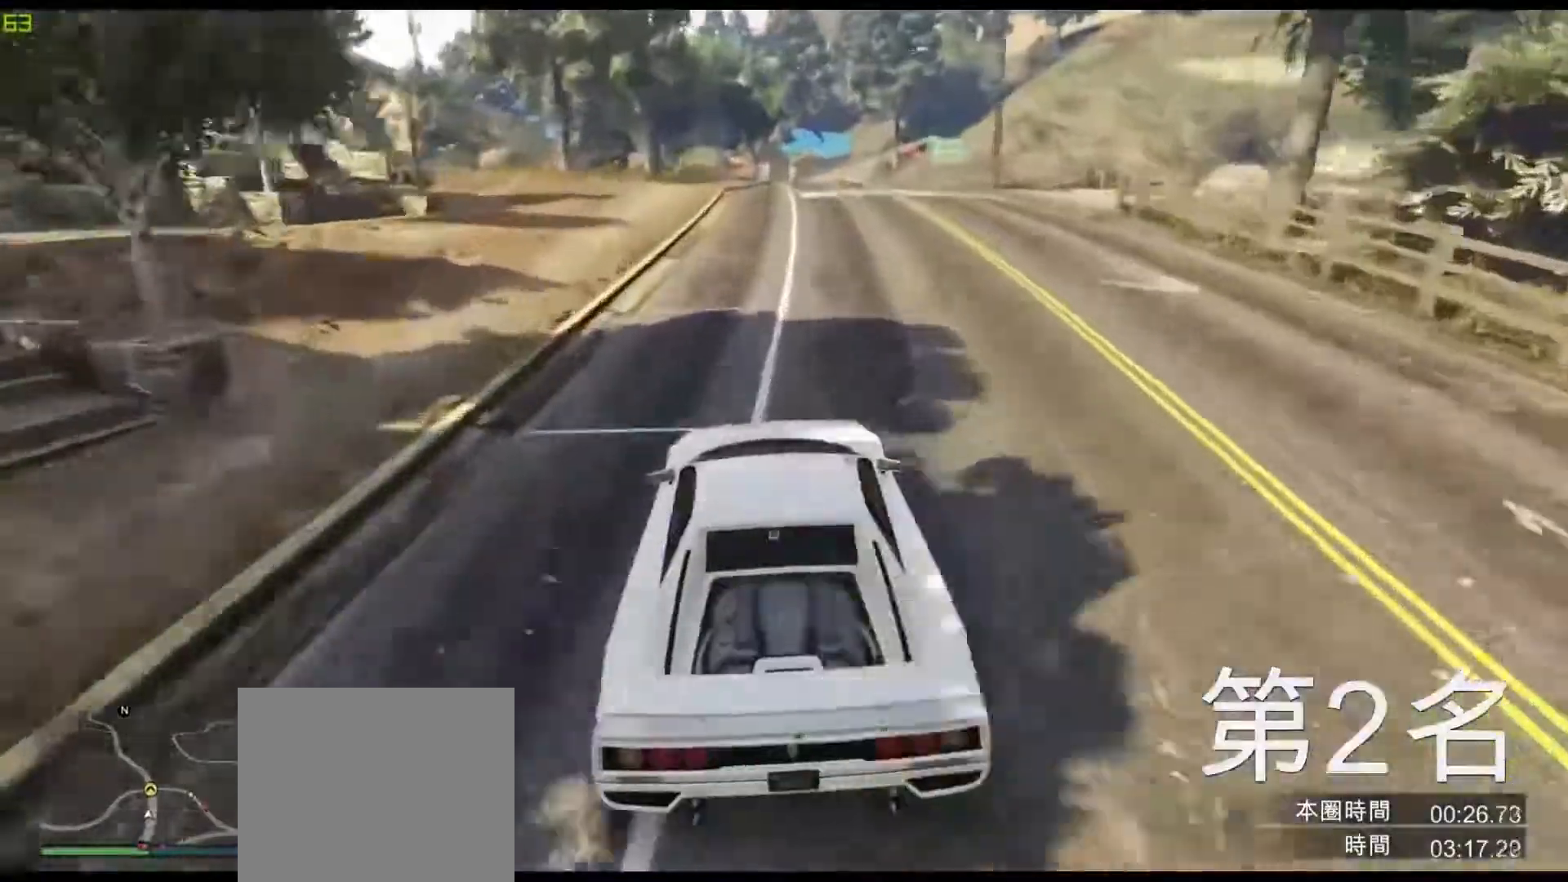
{"keys": [], "events": [[83, "w", "up"], [100, "d", "down"], [200, "d", "up"], [300, "d", "down"], [467, "d", "up"]]}
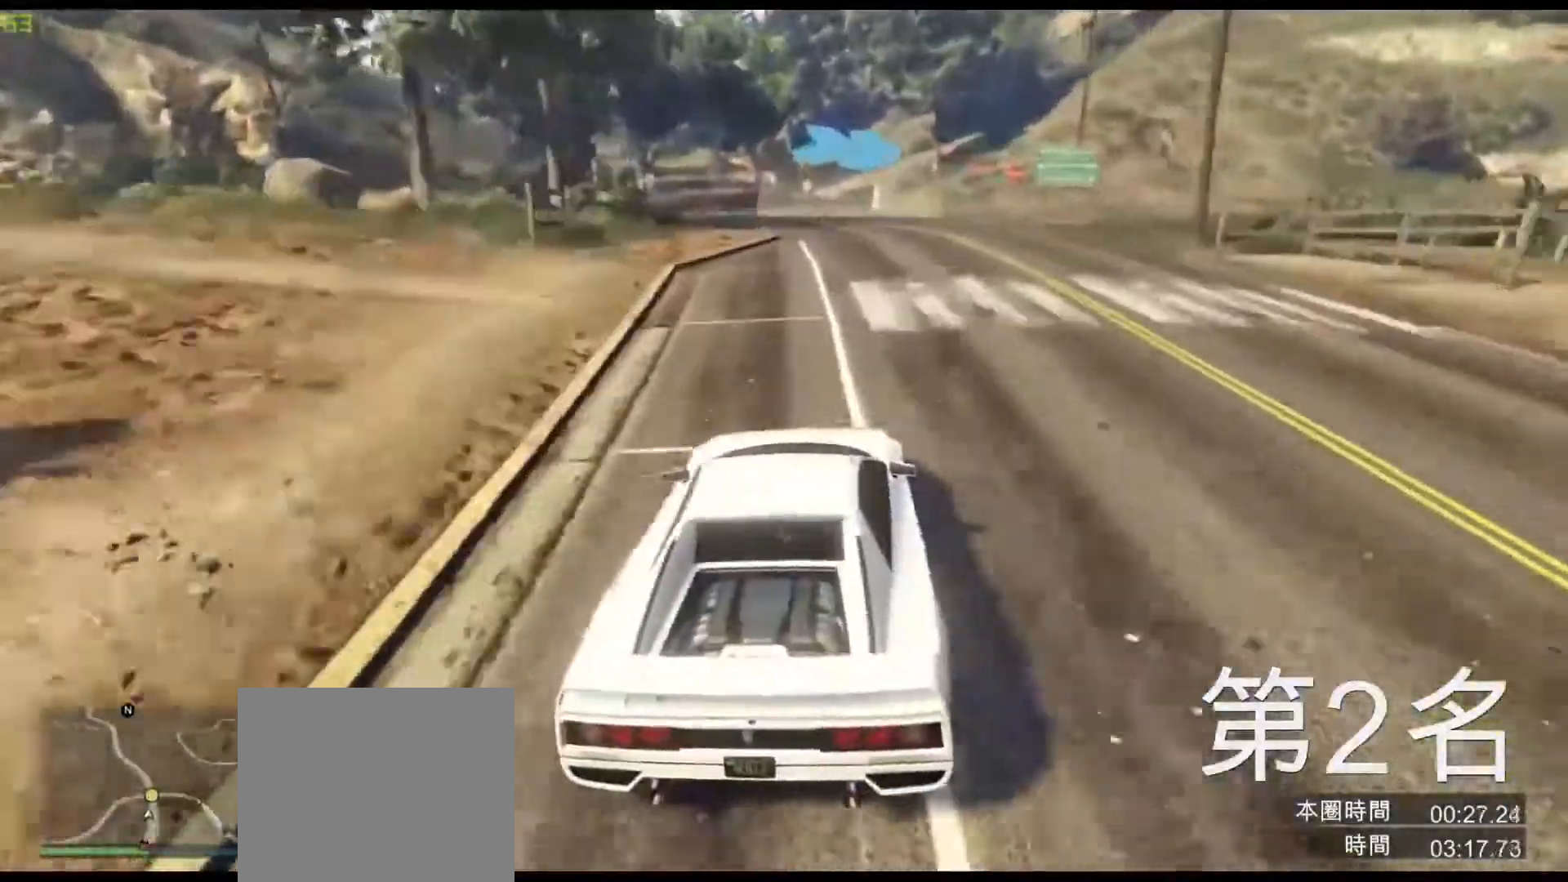
{"keys": [], "events": [[67, "d", "down"], [383, "d", "up"]]}
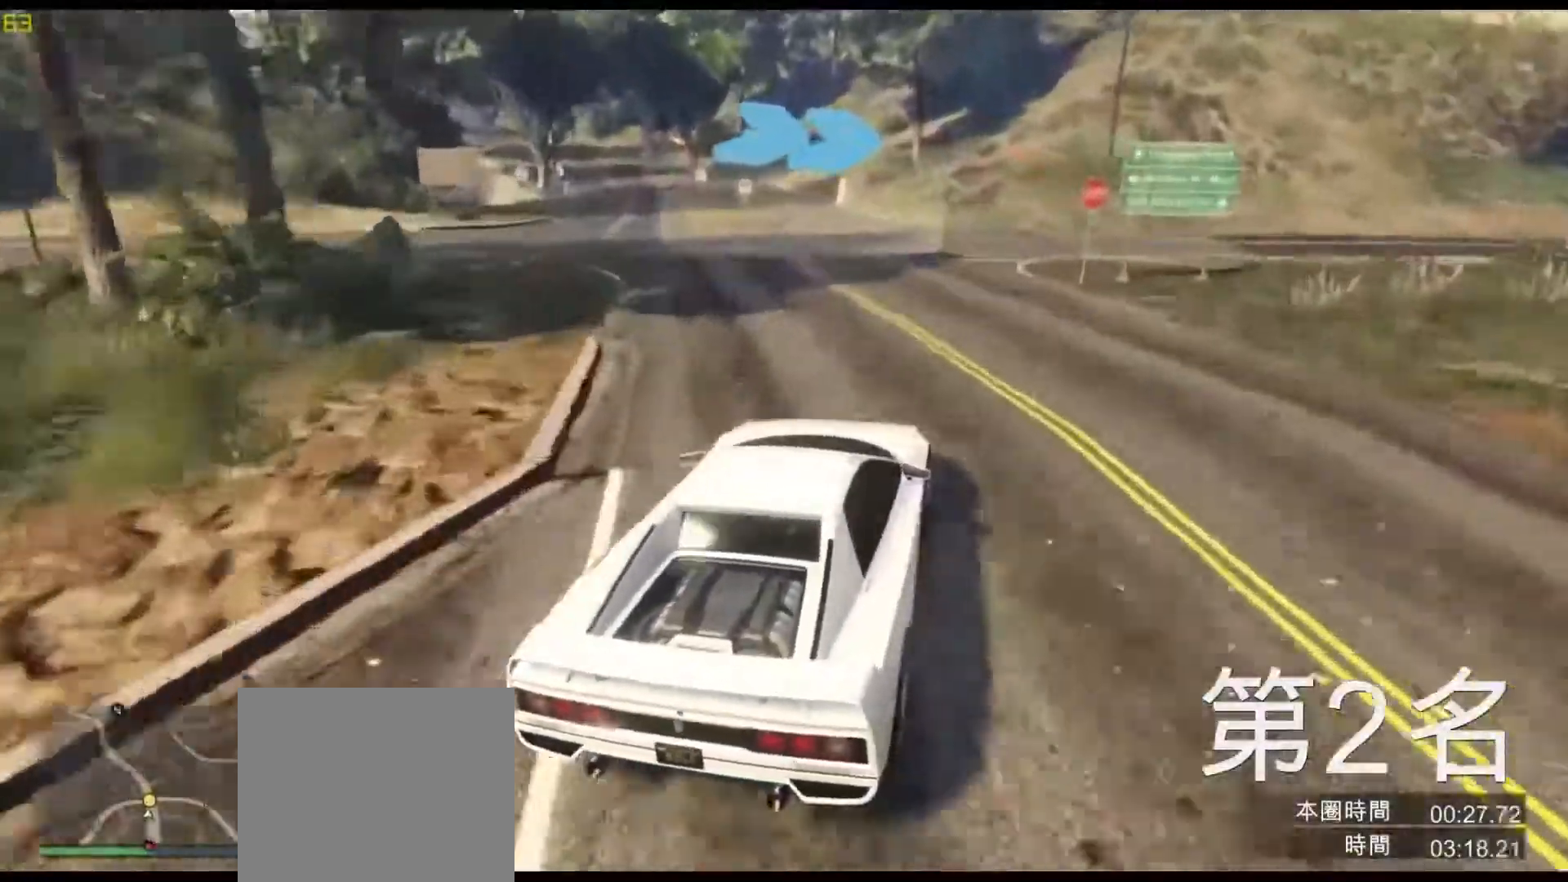
{"keys": ["d"], "events": [[17, "d", "down"], [283, "w", "down"], [367, "w", "up"]]}
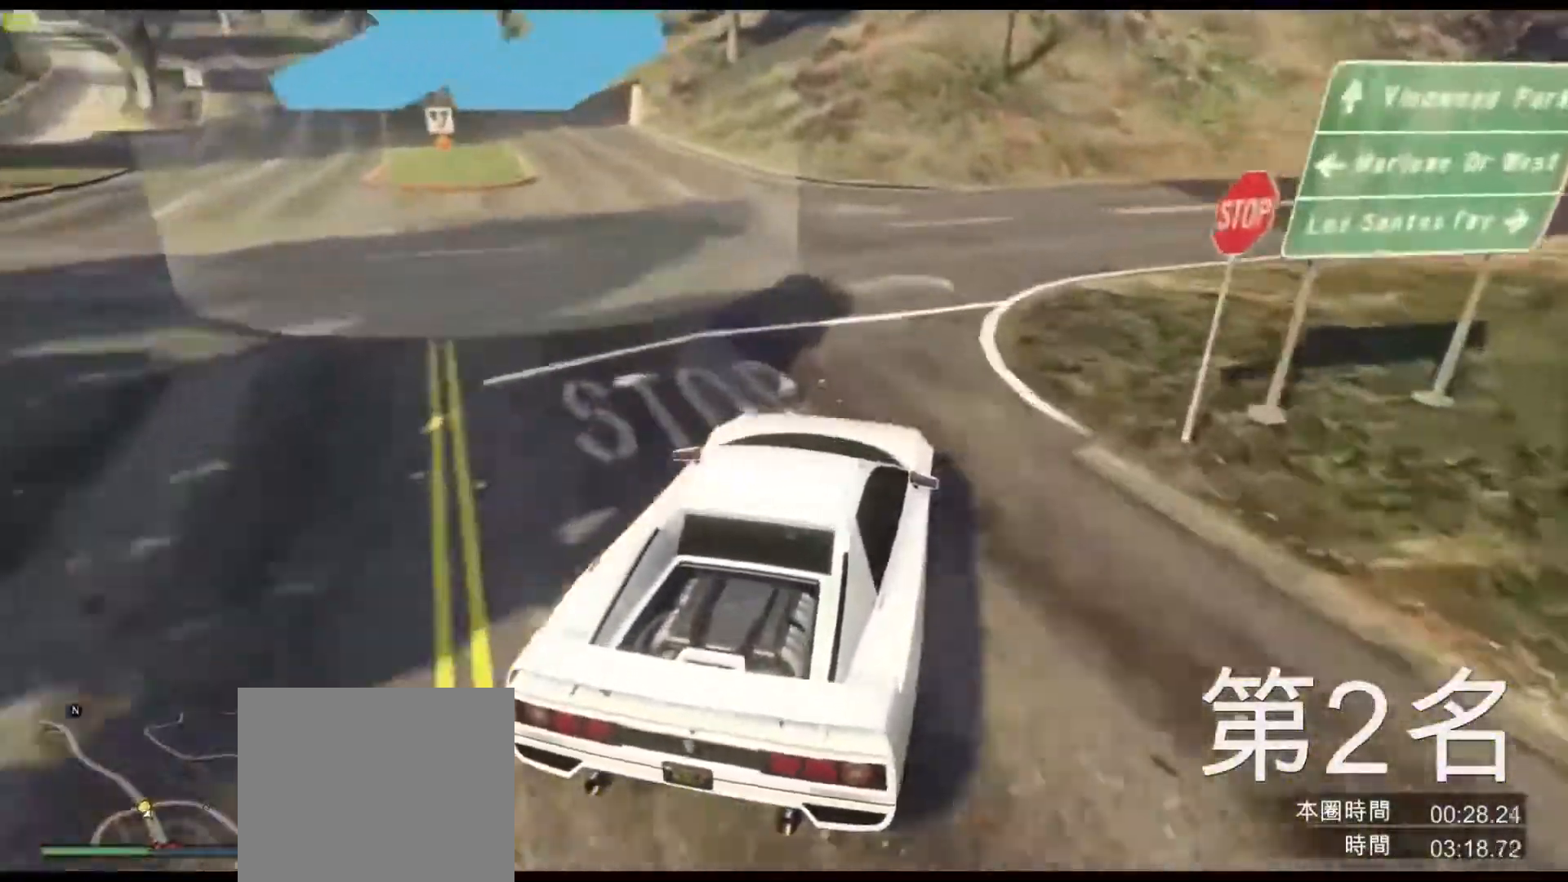
{"keys": ["d", "w"], "events": [[200, "w", "down"], [250, "d", "up"], [350, "d", "down"]]}
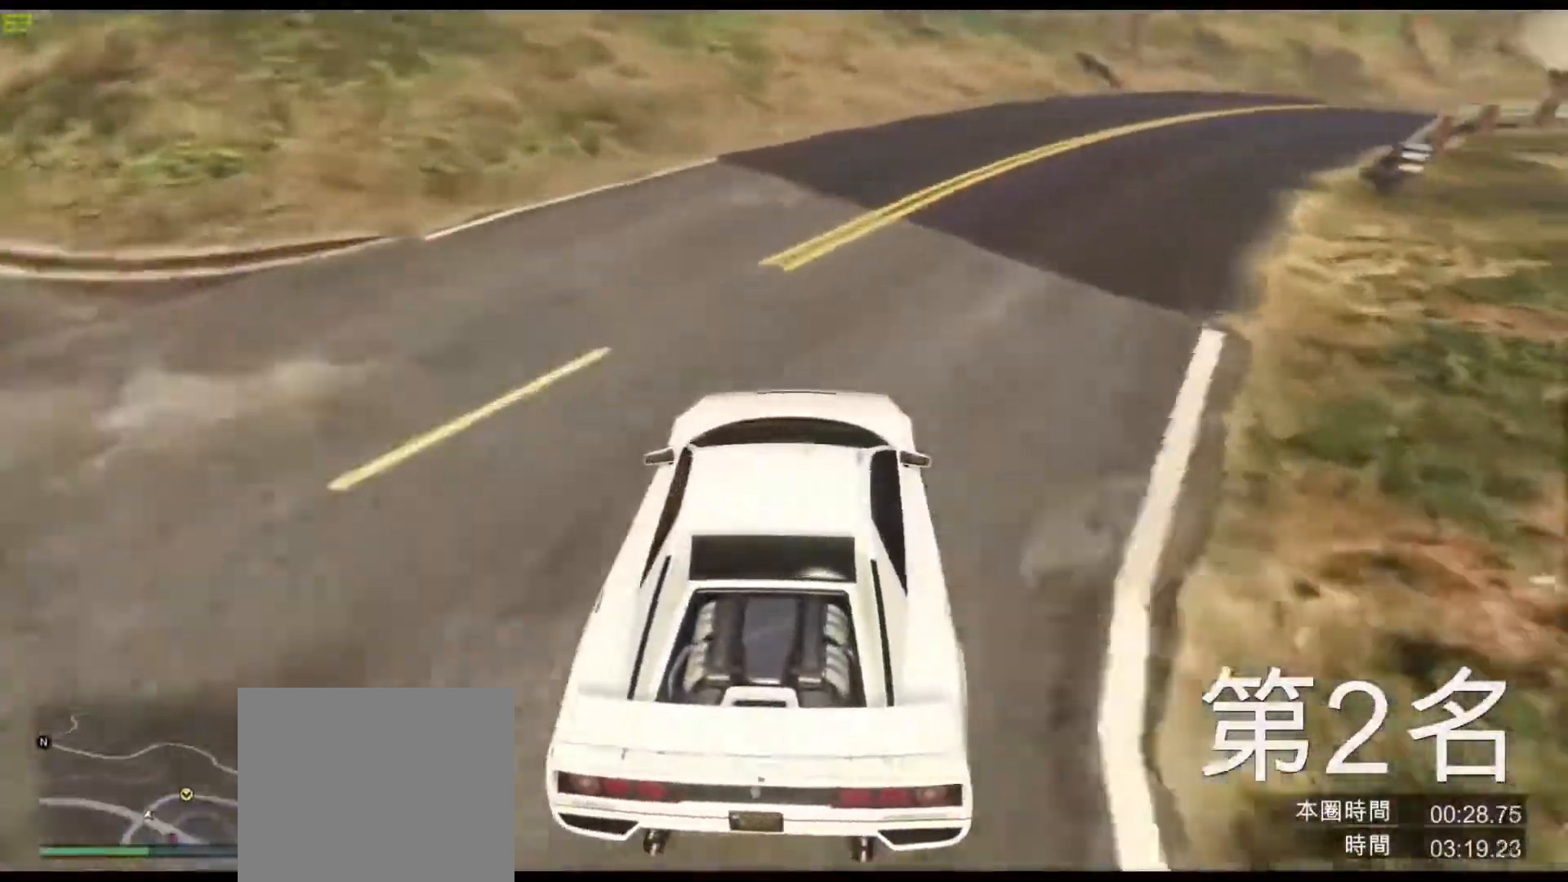
{"keys": ["d", "w"], "events": [[17, "d", "up"], [117, "d", "down"], [267, "d", "up"], [333, "d", "down"]]}
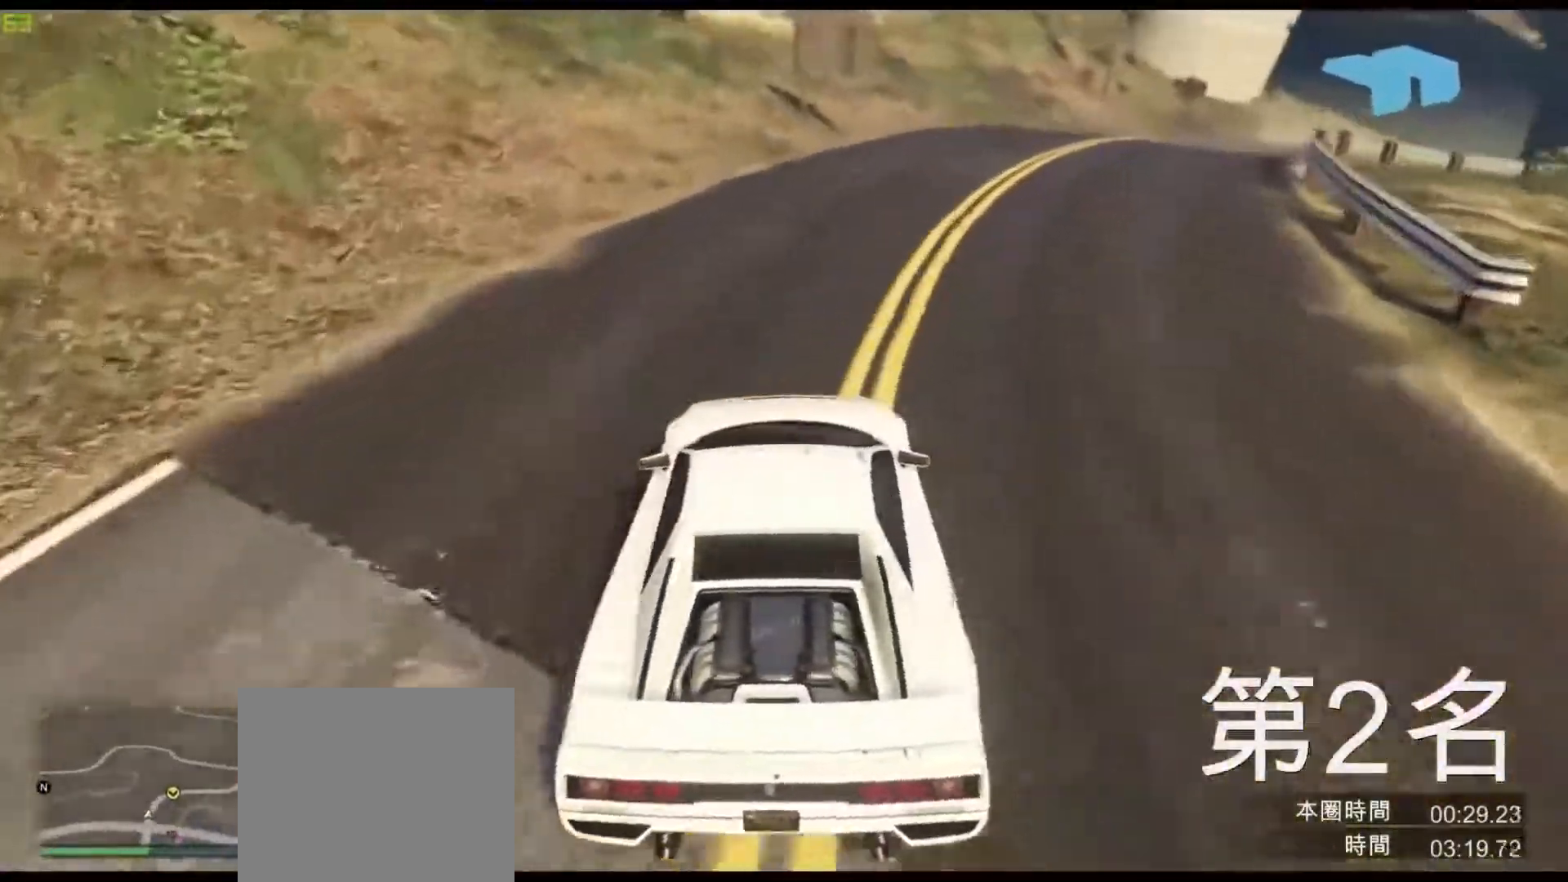
{"keys": ["d", "w"], "events": [[17, "d", "up"], [117, "d", "down"]]}
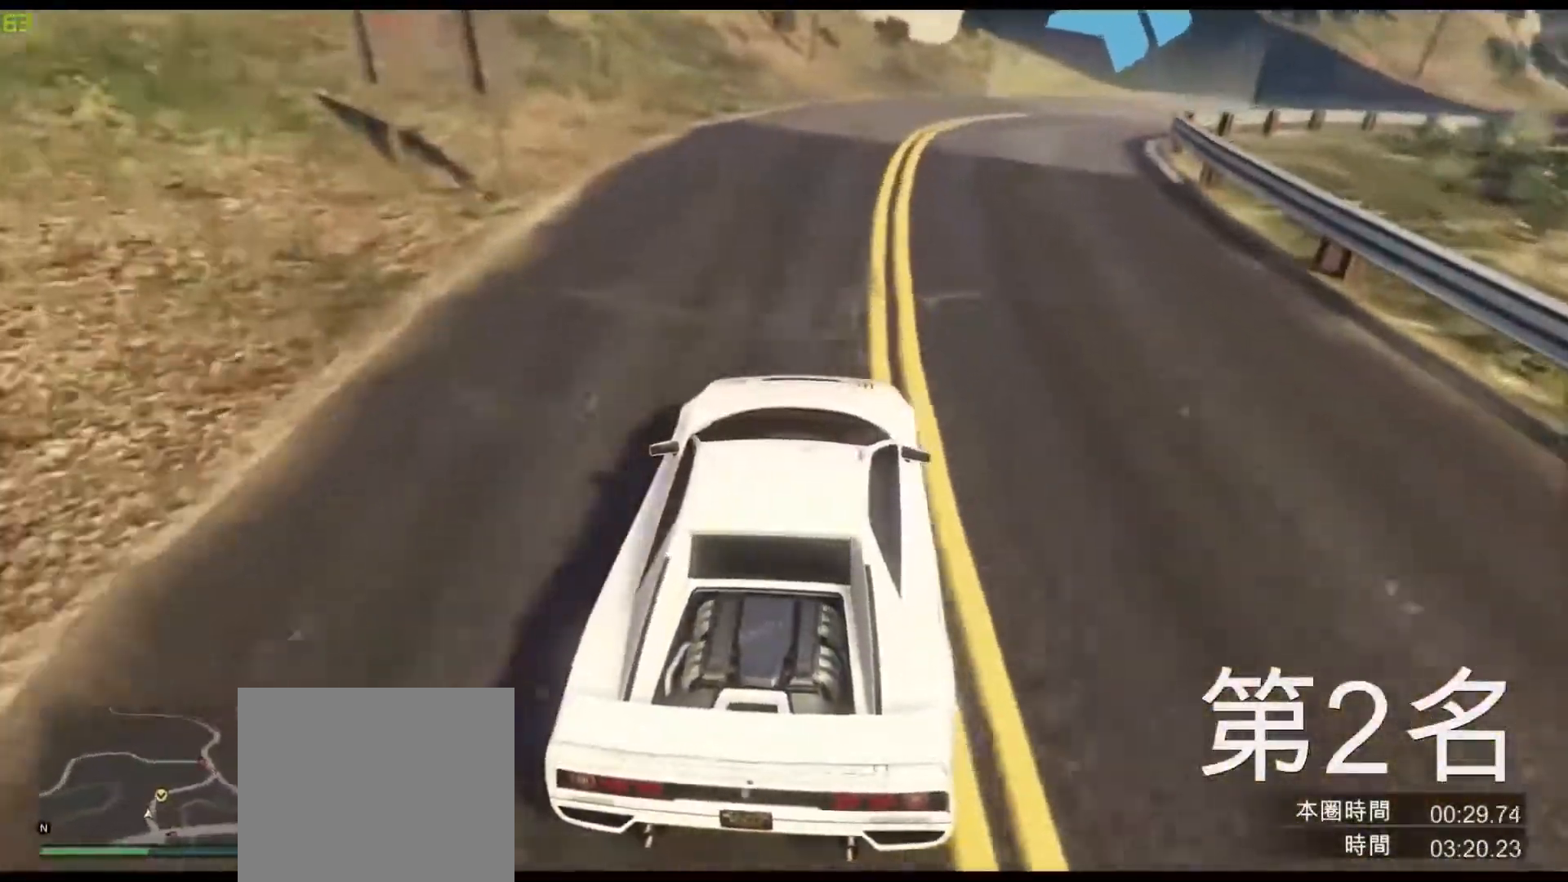
{"keys": ["d", "w"], "events": [[83, "d", "up"], [133, "d", "down"], [317, "d", "up"], [417, "d", "down"]]}
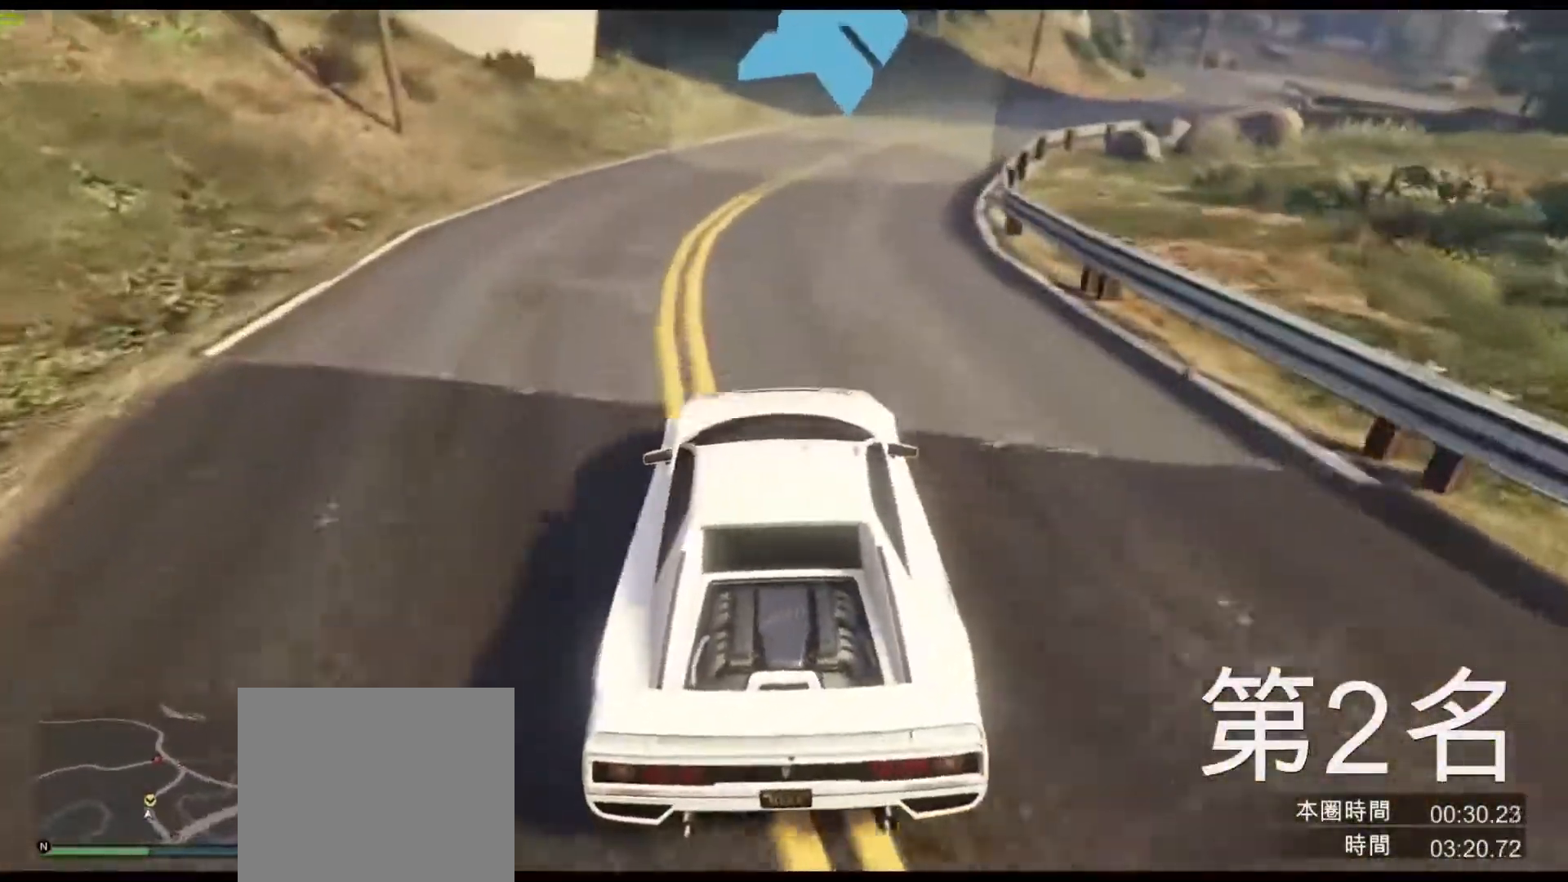
{"keys": ["d", "w"], "events": [[67, "d", "up"], [167, "d", "down"], [283, "d", "up"], [433, "d", "down"]]}